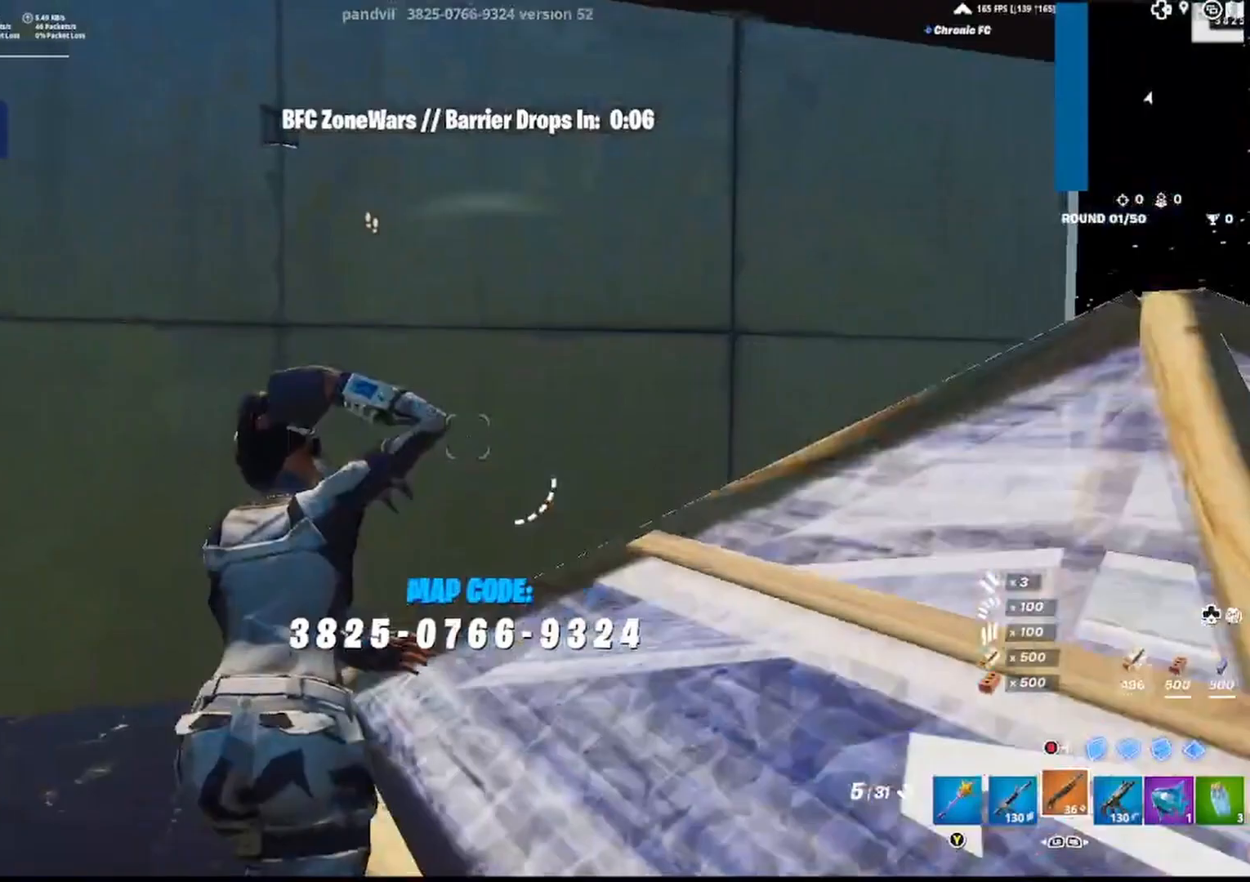
Gameplay with a controller (PlayStation layout); each line is a JSON object with the inputs held at the frame after it. "events" lists button and stick changes between this image and that frame as [ms after this image, input, new state], when the widget could be followed in between.
{"buttons": [], "left_stick": "left", "right_stick": "left", "events": [[133, "right_stick", "right"], [200, "left_stick", "center"], [317, "left_stick", "left"], [333, "L3", "down"], [350, "right_stick", "up-left"], [383, "R2", "down"], [417, "CIRCLE", "down"], [417, "right_stick", "left"], [433, "L3", "up"], [500, "CIRCLE", "up"], [500, "R2", "up"]]}
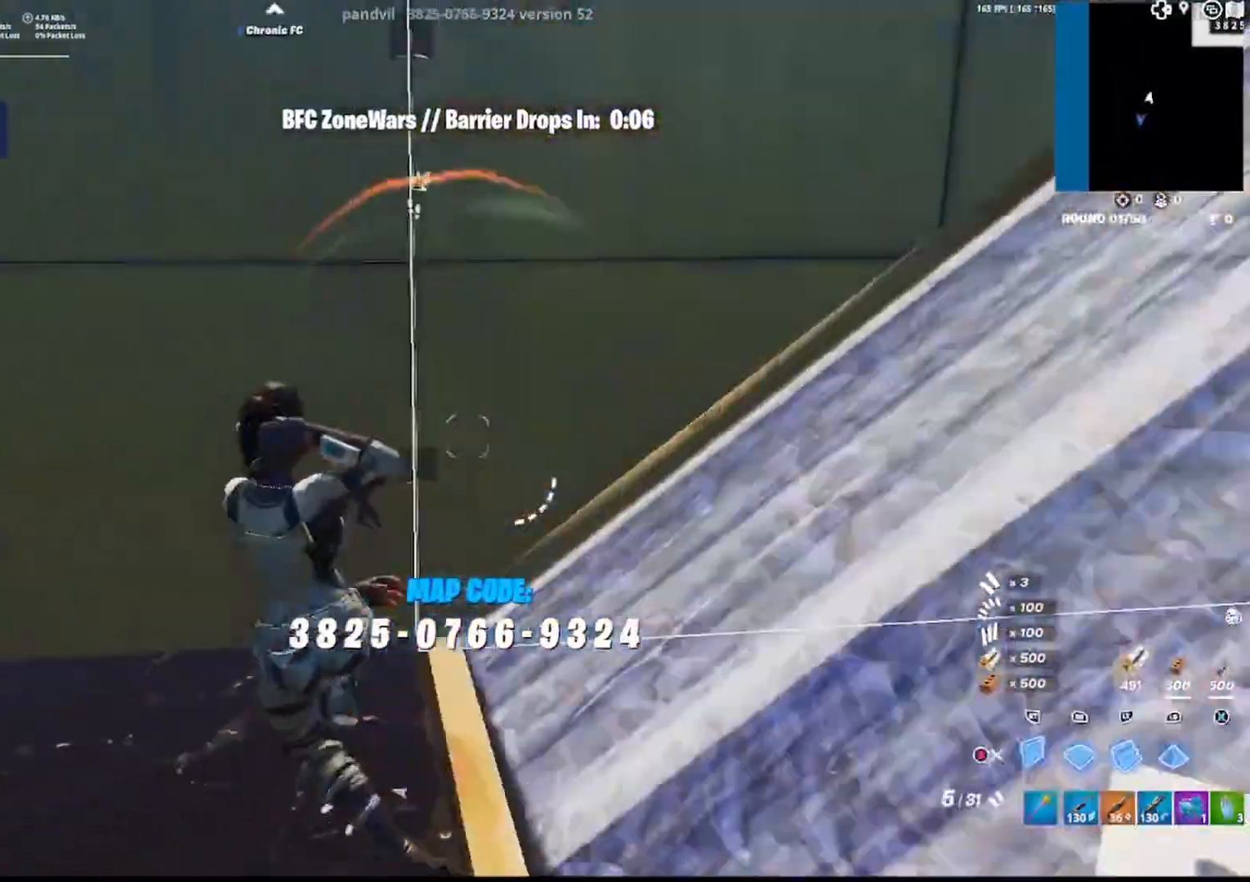
{"buttons": ["R1"], "left_stick": "up", "right_stick": "left", "events": [[83, "left_stick", "up-left"], [133, "TRIANGLE", "down"], [167, "right_stick", "center"], [183, "R1", "down"], [250, "TRIANGLE", "up"], [300, "R1", "up"], [300, "right_stick", "down-left"], [367, "TRIANGLE", "down"], [367, "left_stick", "up"], [367, "right_stick", "center"], [433, "R1", "down"], [483, "TRIANGLE", "up"], [483, "right_stick", "left"]]}
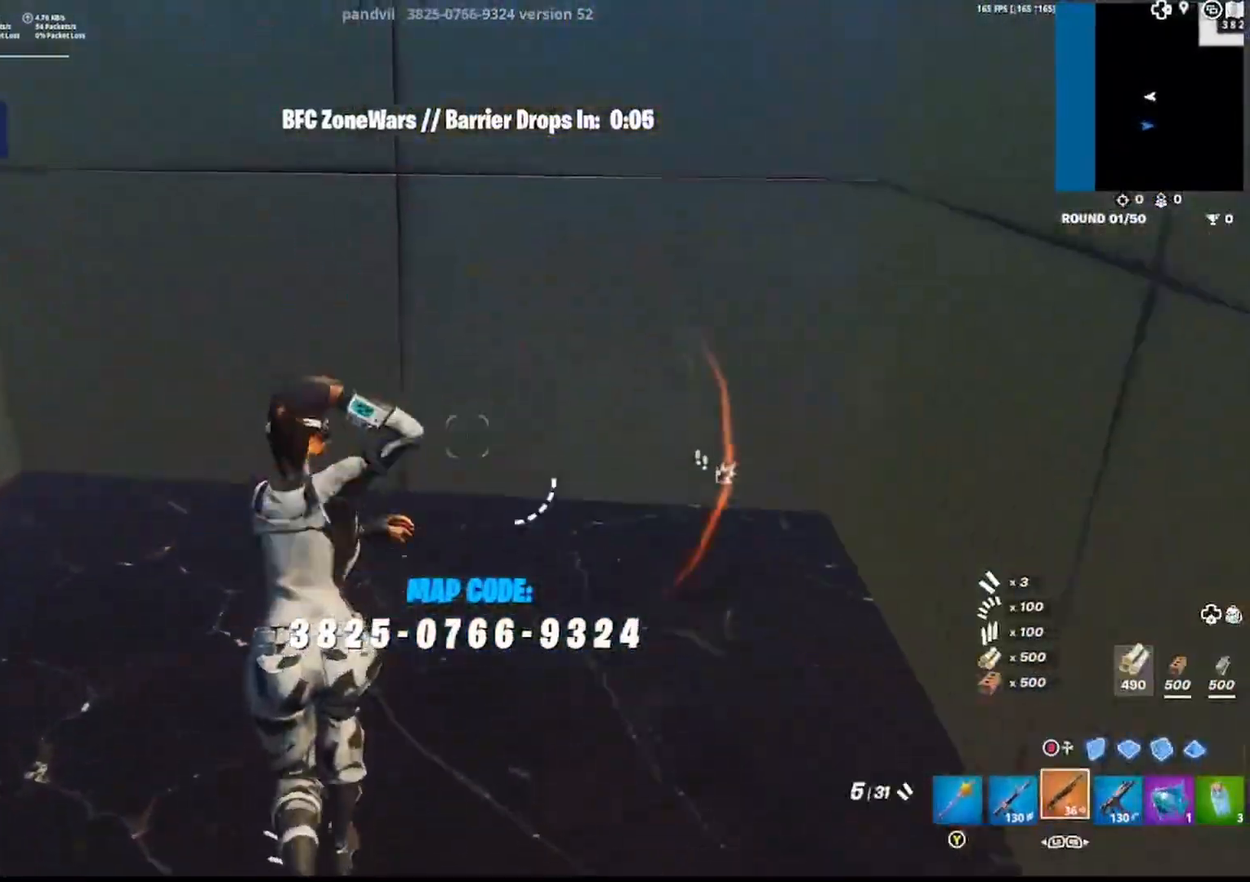
{"buttons": [], "left_stick": "up", "right_stick": "left", "events": [[50, "R1", "up"], [50, "left_stick", "up-right"], [83, "right_stick", "center"], [217, "right_stick", "left"], [283, "left_stick", "up"]]}
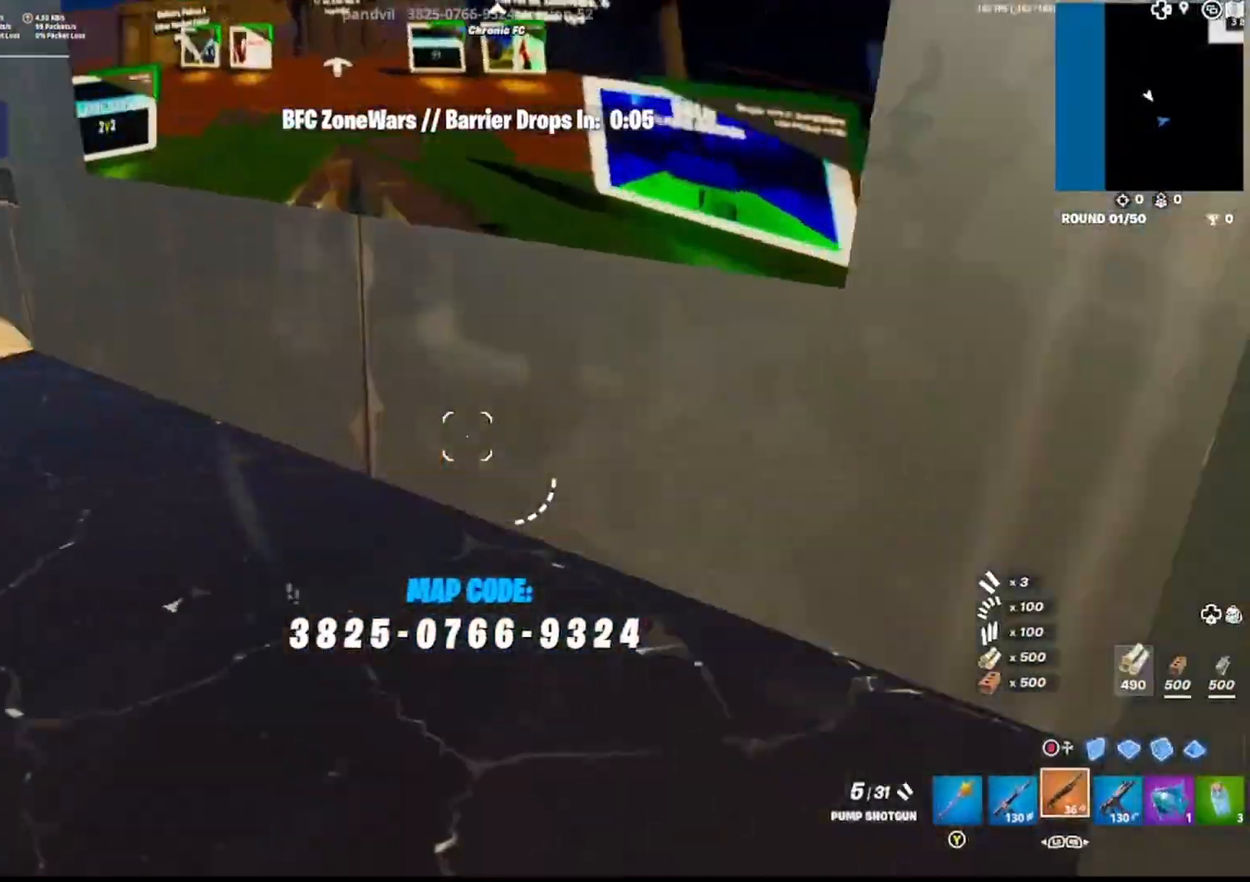
{"buttons": ["R1"], "left_stick": "up", "right_stick": "left", "events": [[100, "right_stick", "center"], [200, "right_stick", "left"], [350, "right_stick", "center"], [383, "TRIANGLE", "down"], [433, "R1", "down"], [433, "right_stick", "left"], [500, "TRIANGLE", "up"]]}
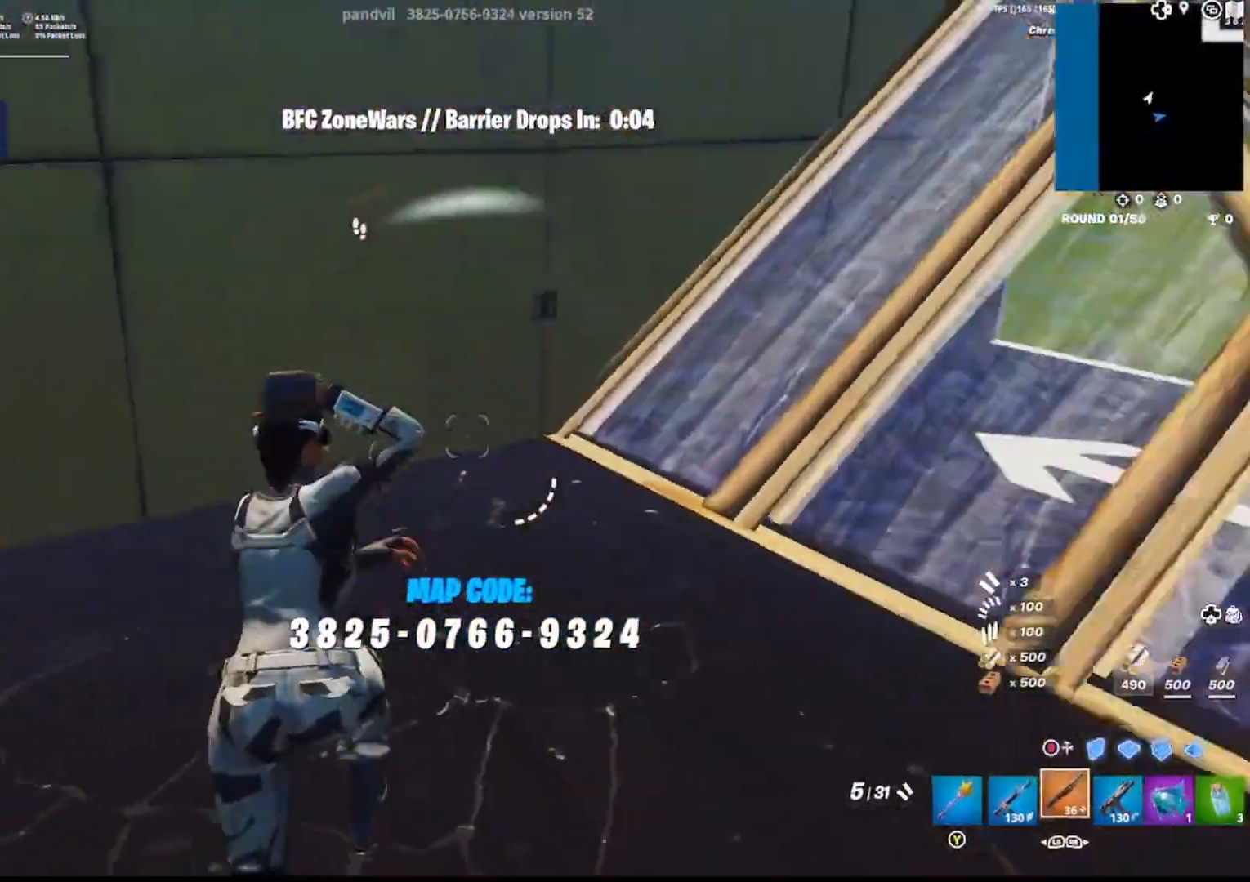
{"buttons": ["TRIANGLE"], "left_stick": "up-left", "right_stick": "left", "events": [[50, "R1", "up"], [50, "left_stick", "up-left"], [50, "right_stick", "center"], [100, "TRIANGLE", "down"], [117, "right_stick", "left"], [183, "R1", "down"], [217, "TRIANGLE", "up"], [267, "right_stick", "center"], [300, "R1", "up"], [333, "right_stick", "left"], [467, "TRIANGLE", "down"]]}
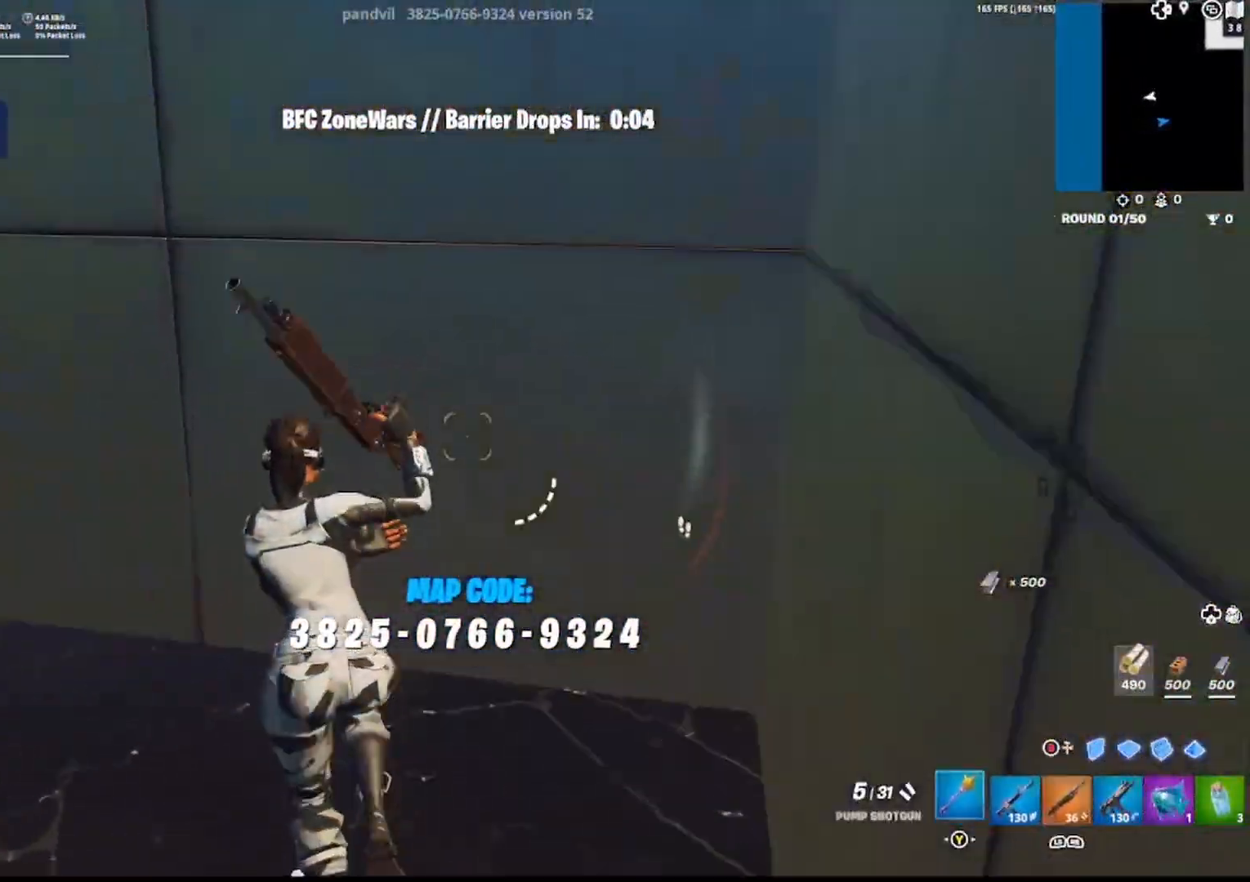
{"buttons": [], "left_stick": "up-left", "right_stick": "left", "events": [[50, "R1", "down"], [100, "TRIANGLE", "up"], [150, "R1", "up"], [283, "right_stick", "center"], [350, "right_stick", "left"]]}
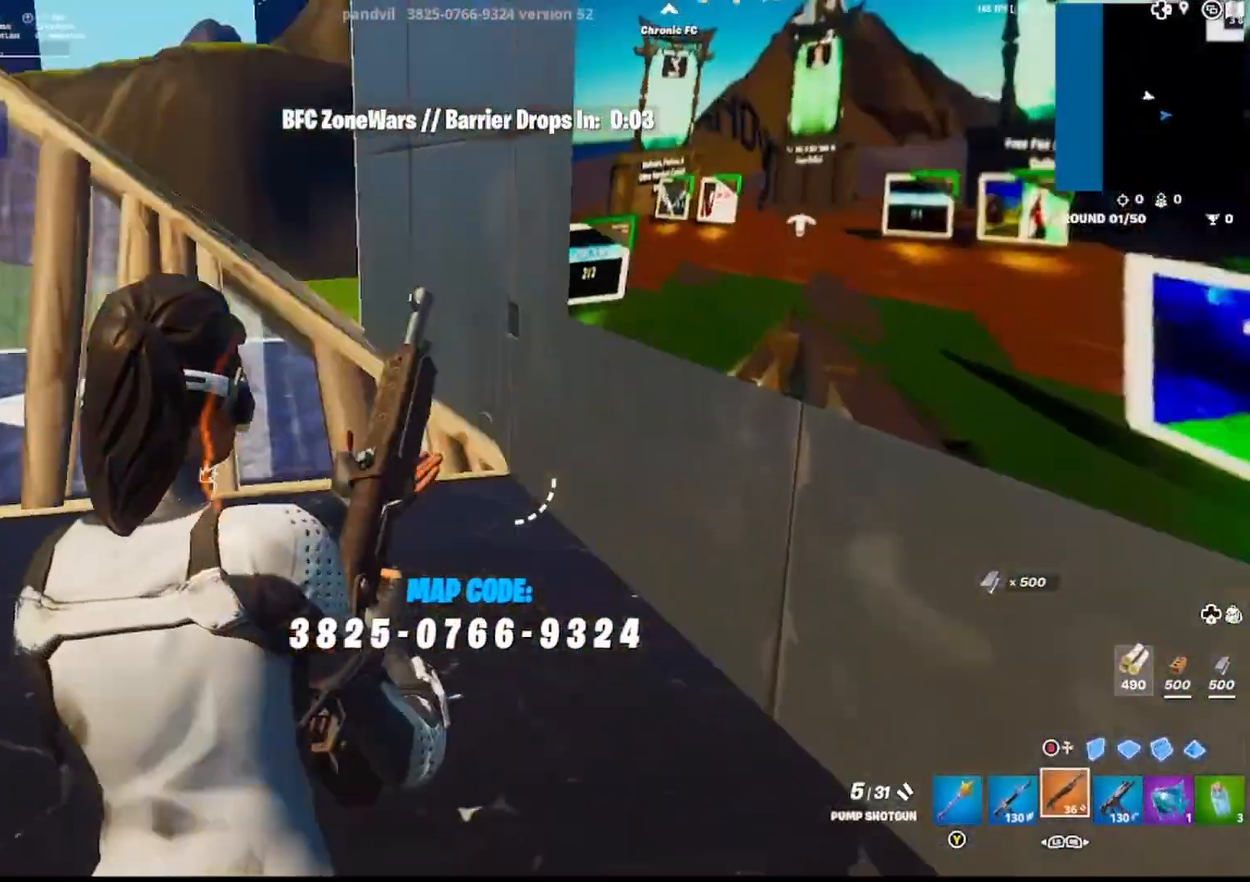
{"buttons": [], "left_stick": "up-left", "right_stick": "left", "events": [[67, "right_stick", "center"], [117, "right_stick", "left"], [283, "TRIANGLE", "down"], [283, "right_stick", "center"], [333, "R1", "down"], [367, "right_stick", "left"], [400, "TRIANGLE", "up"], [433, "R1", "up"]]}
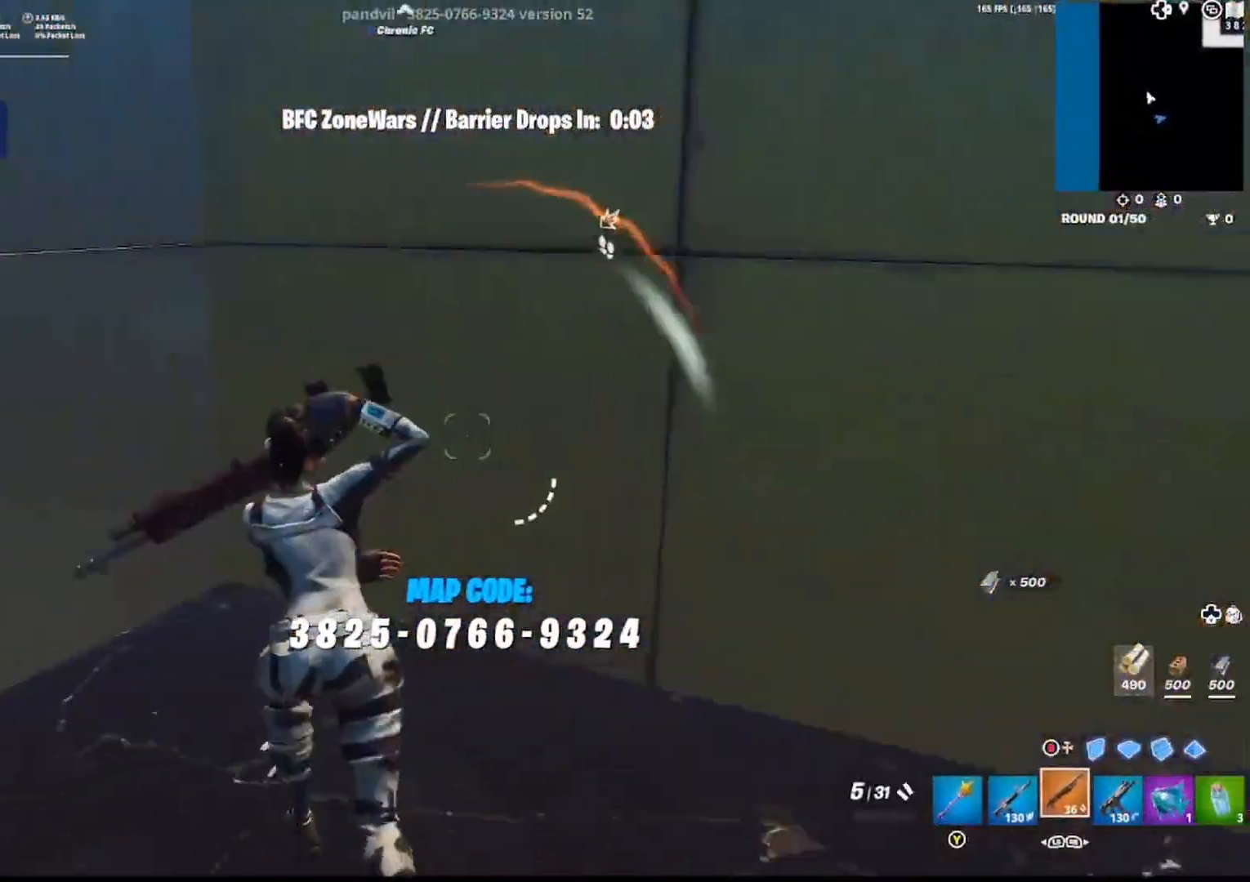
{"buttons": [], "left_stick": "up-left", "right_stick": "left", "events": [[250, "right_stick", "center"], [333, "right_stick", "left"]]}
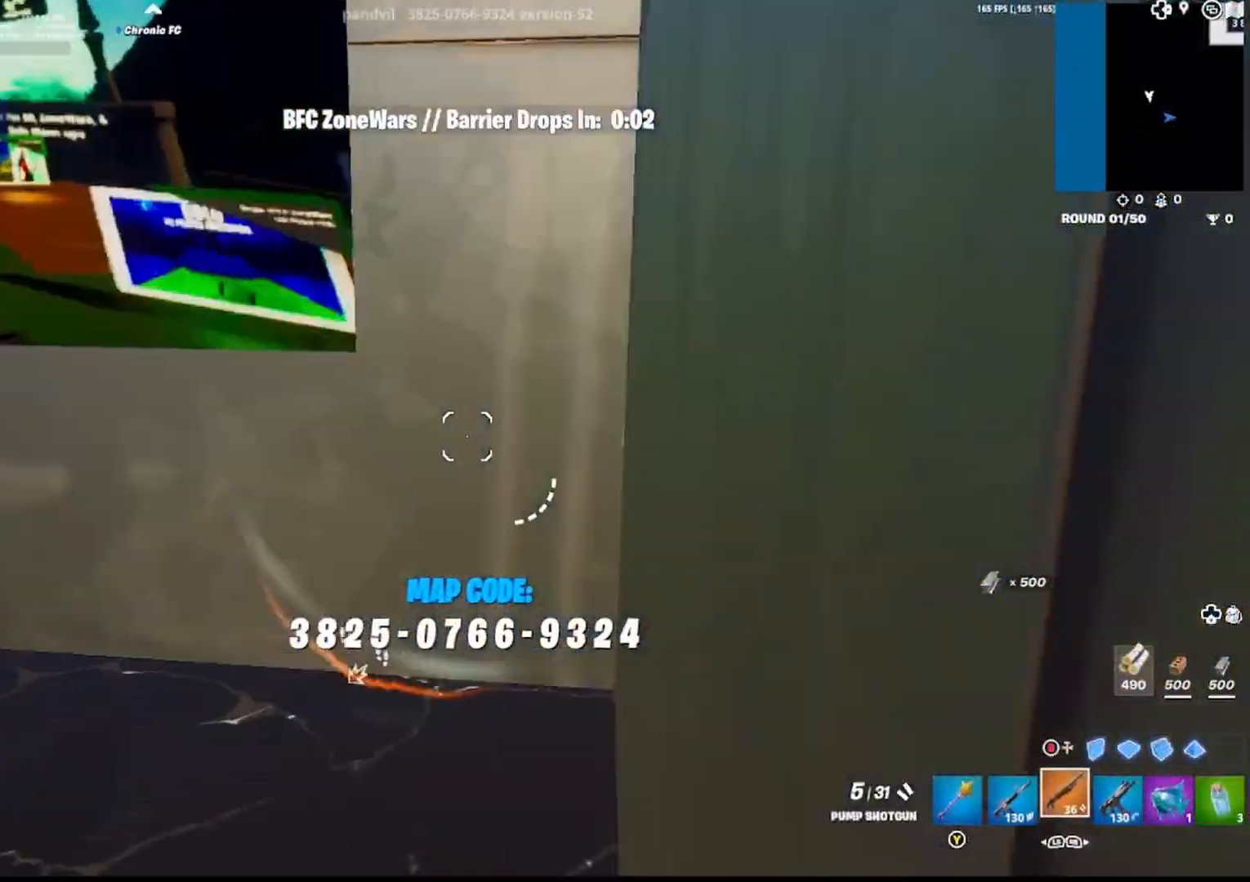
{"buttons": ["TRIANGLE"], "left_stick": "up-left", "right_stick": "left", "events": [[150, "right_stick", "center"], [233, "TRIANGLE", "down"], [233, "right_stick", "left"], [283, "R1", "down"], [350, "TRIANGLE", "up"], [367, "right_stick", "center"], [400, "R1", "up"], [433, "right_stick", "left"], [450, "TRIANGLE", "down"]]}
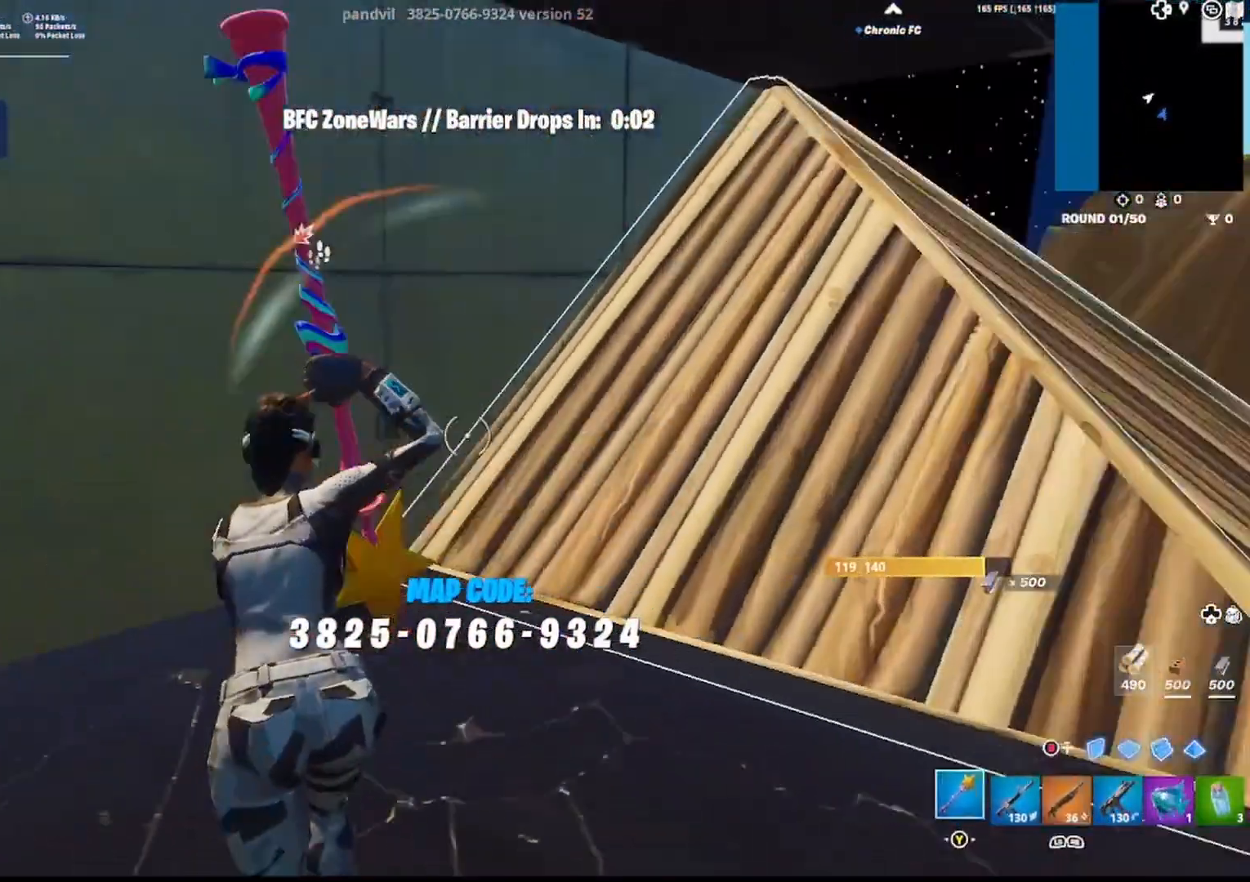
{"buttons": [], "left_stick": "up-left", "right_stick": "left", "events": [[17, "R1", "down"], [67, "TRIANGLE", "up"], [83, "right_stick", "center"], [133, "R1", "up"], [133, "right_stick", "left"], [267, "right_stick", "center"], [333, "right_stick", "left"]]}
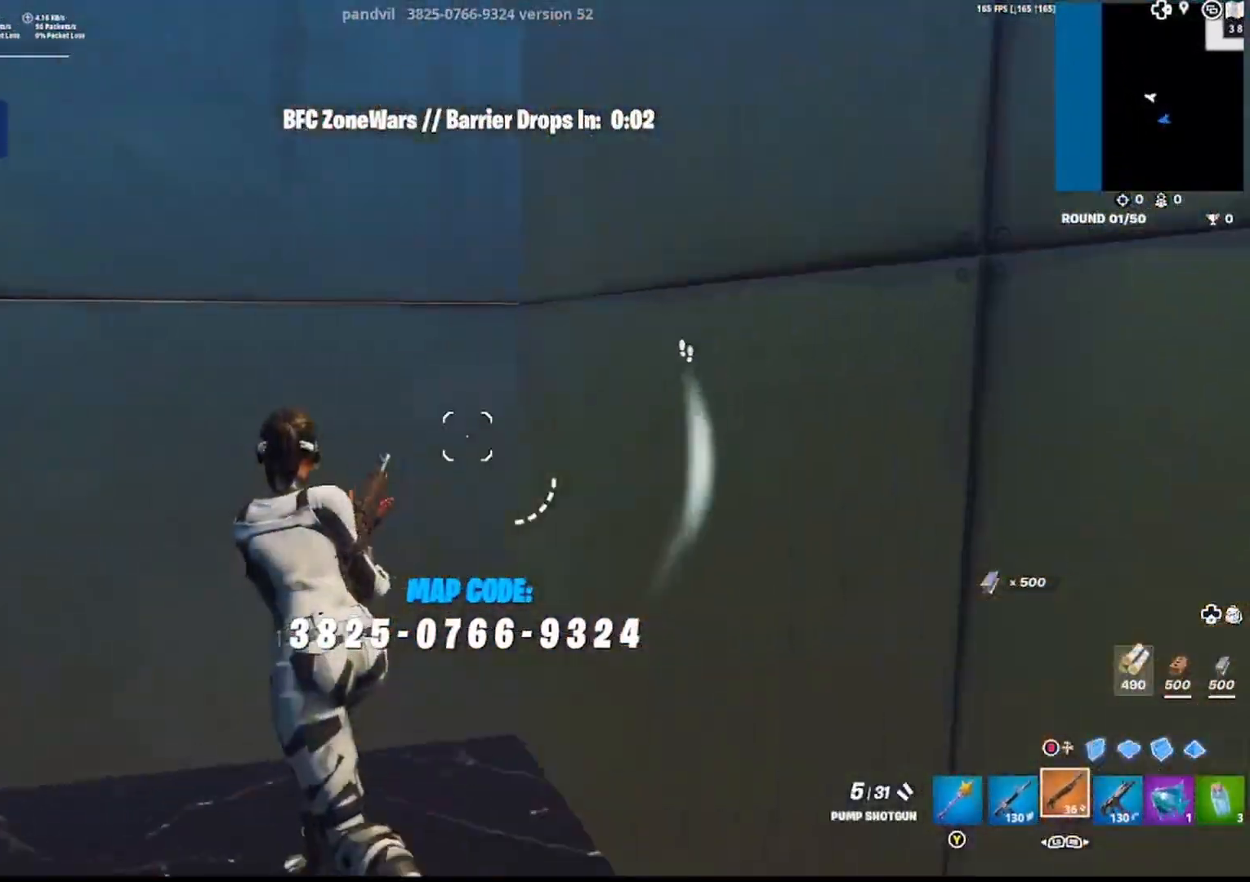
{"buttons": [], "left_stick": "center", "right_stick": "left"}
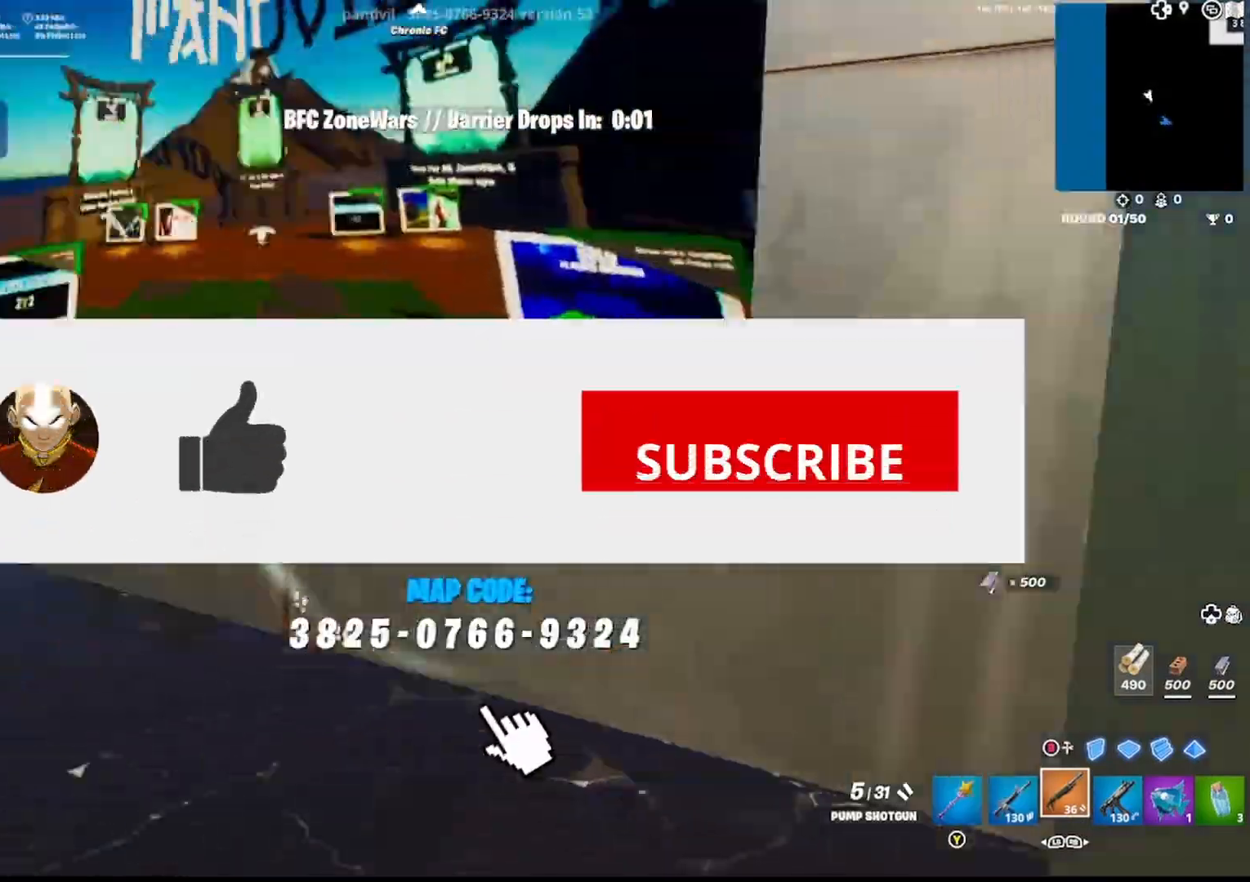
{"buttons": [], "left_stick": "up", "right_stick": "center", "events": [[33, "DPAD_LEFT", "down"], [67, "left_stick", "up-left"], [100, "right_stick", "center"], [150, "DPAD_LEFT", "up"], [217, "right_stick", "left"], [283, "left_stick", "up"], [317, "right_stick", "center"]]}
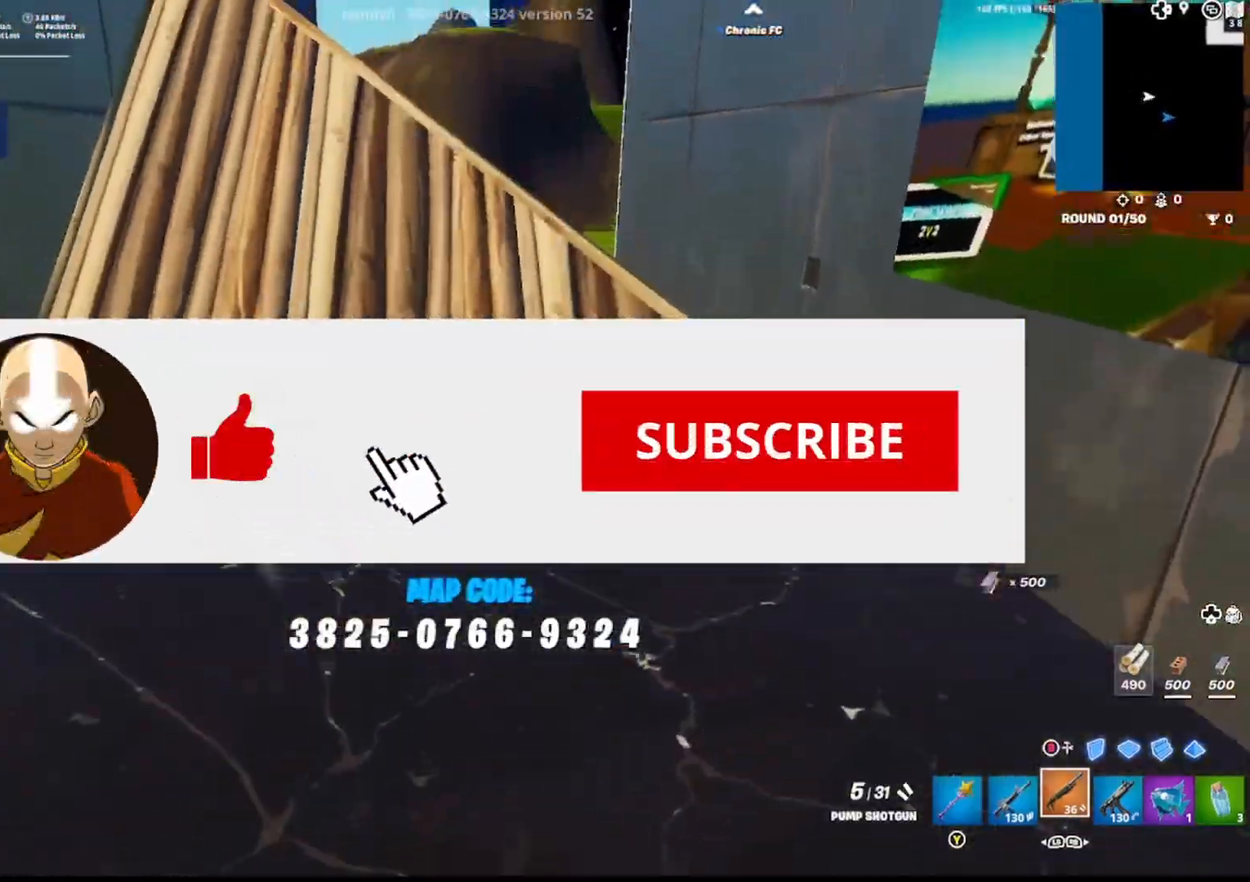
{"buttons": [], "left_stick": "up", "right_stick": "center", "events": []}
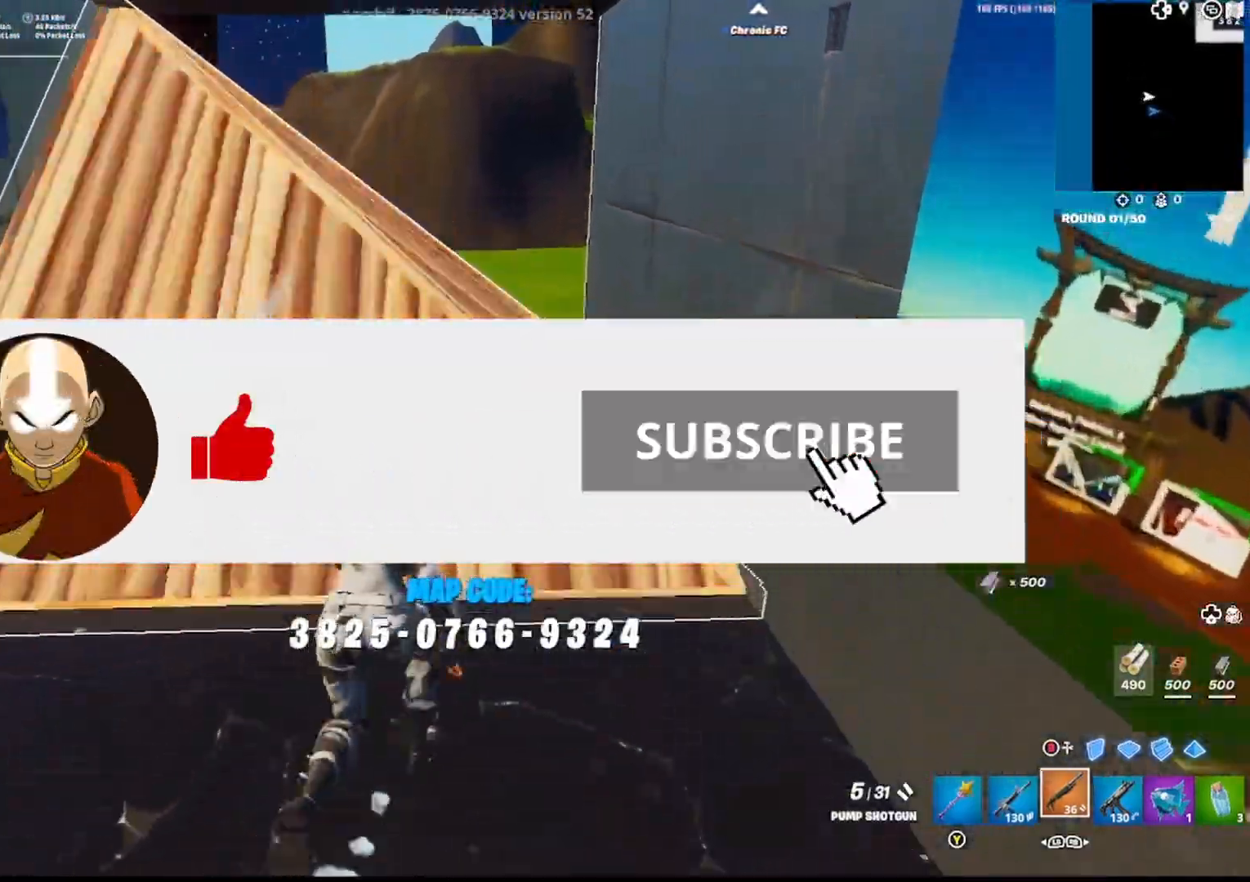
{"buttons": [], "left_stick": "up", "right_stick": "center", "events": [[17, "right_stick", "down"], [100, "right_stick", "center"], [117, "left_stick", "up-right"], [150, "right_stick", "up"], [300, "right_stick", "down"], [333, "left_stick", "up"], [433, "right_stick", "center"]]}
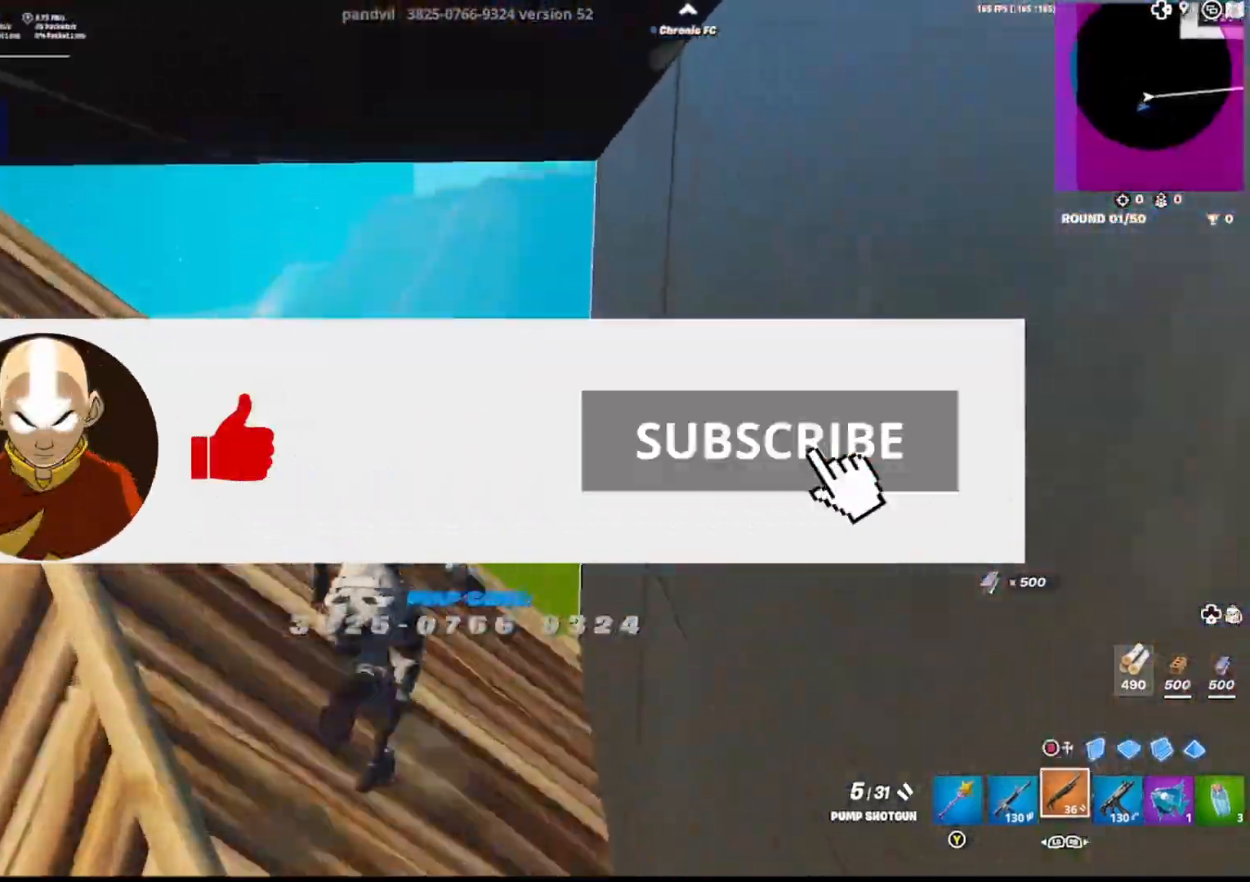
{"buttons": ["CIRCLE"], "left_stick": "up", "right_stick": "center", "events": [[300, "CROSS", "down"], [300, "right_stick", "left"], [350, "CROSS", "up"], [450, "CIRCLE", "down"], [500, "right_stick", "center"]]}
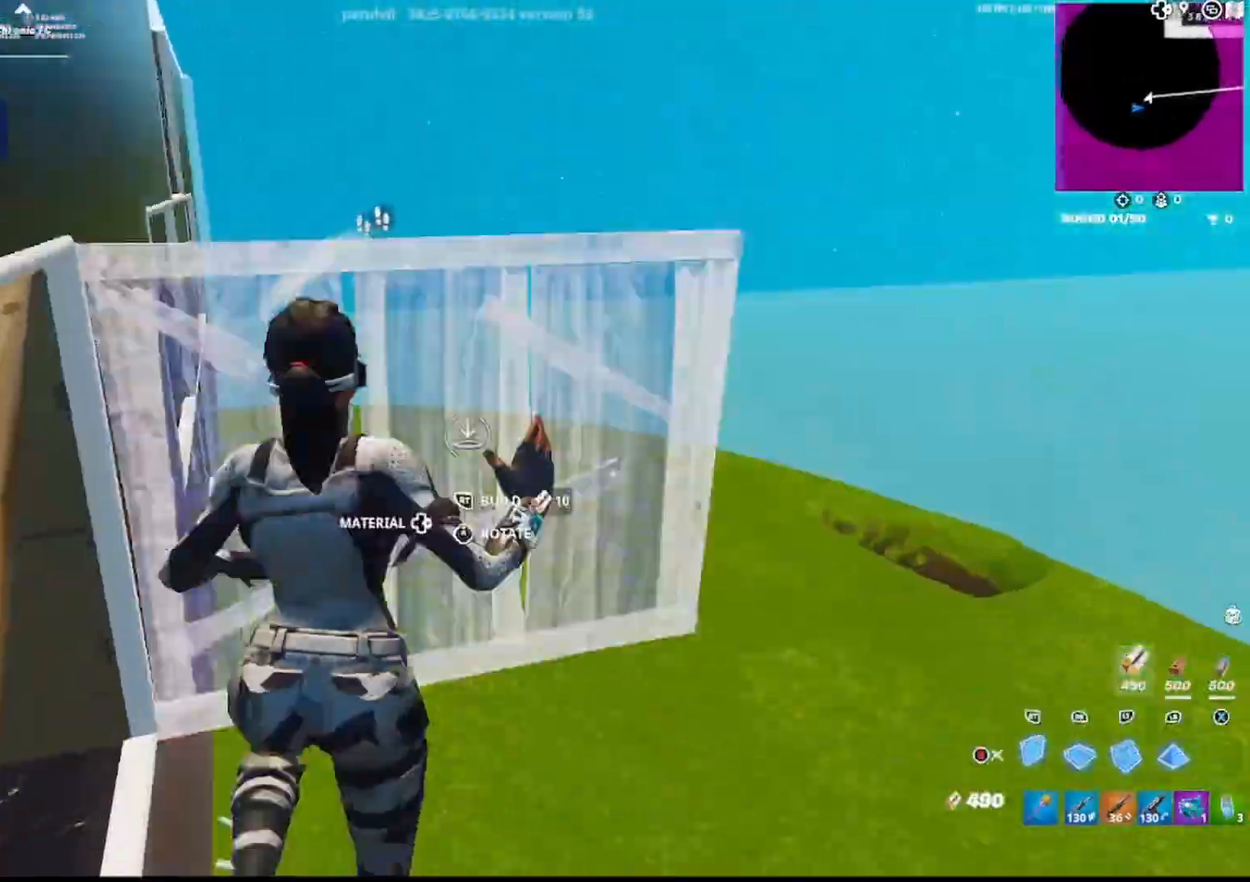
{"buttons": ["L1", "L2"], "left_stick": "up-right", "right_stick": "center", "events": [[17, "R2", "down"], [33, "left_stick", "up-right"], [50, "right_stick", "up"], [100, "CIRCLE", "up"], [167, "right_stick", "down"], [217, "R1", "down"], [217, "R2", "up"], [283, "right_stick", "up-left"], [300, "L2", "down"], [333, "right_stick", "up"], [350, "R1", "up"], [383, "L1", "down"], [433, "right_stick", "center"]]}
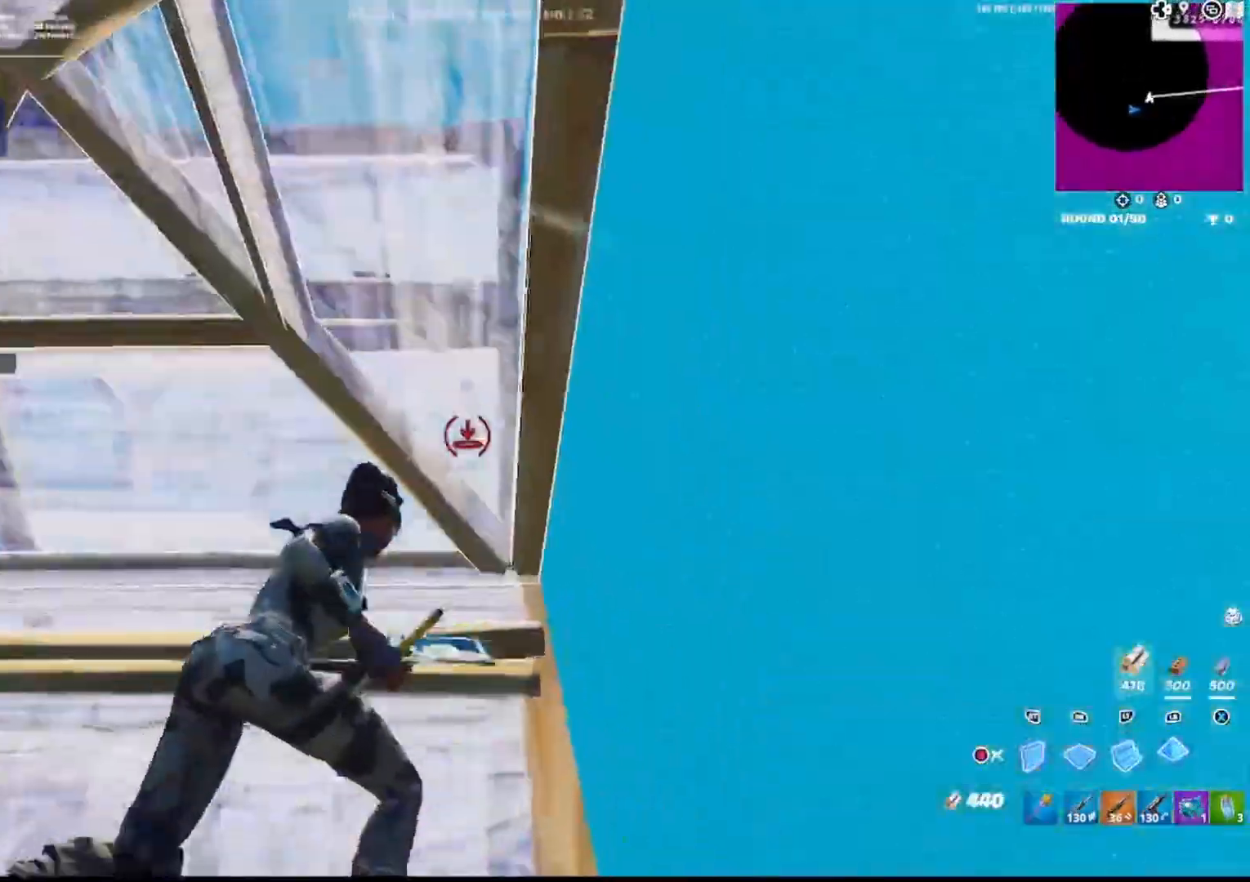
{"buttons": ["R2"], "left_stick": "up-right", "right_stick": "up", "events": [[33, "L2", "up"], [50, "CROSS", "down"], [117, "L1", "up"], [133, "R2", "down"], [150, "CROSS", "up"], [200, "right_stick", "up-right"], [283, "right_stick", "down-right"], [433, "right_stick", "up"]]}
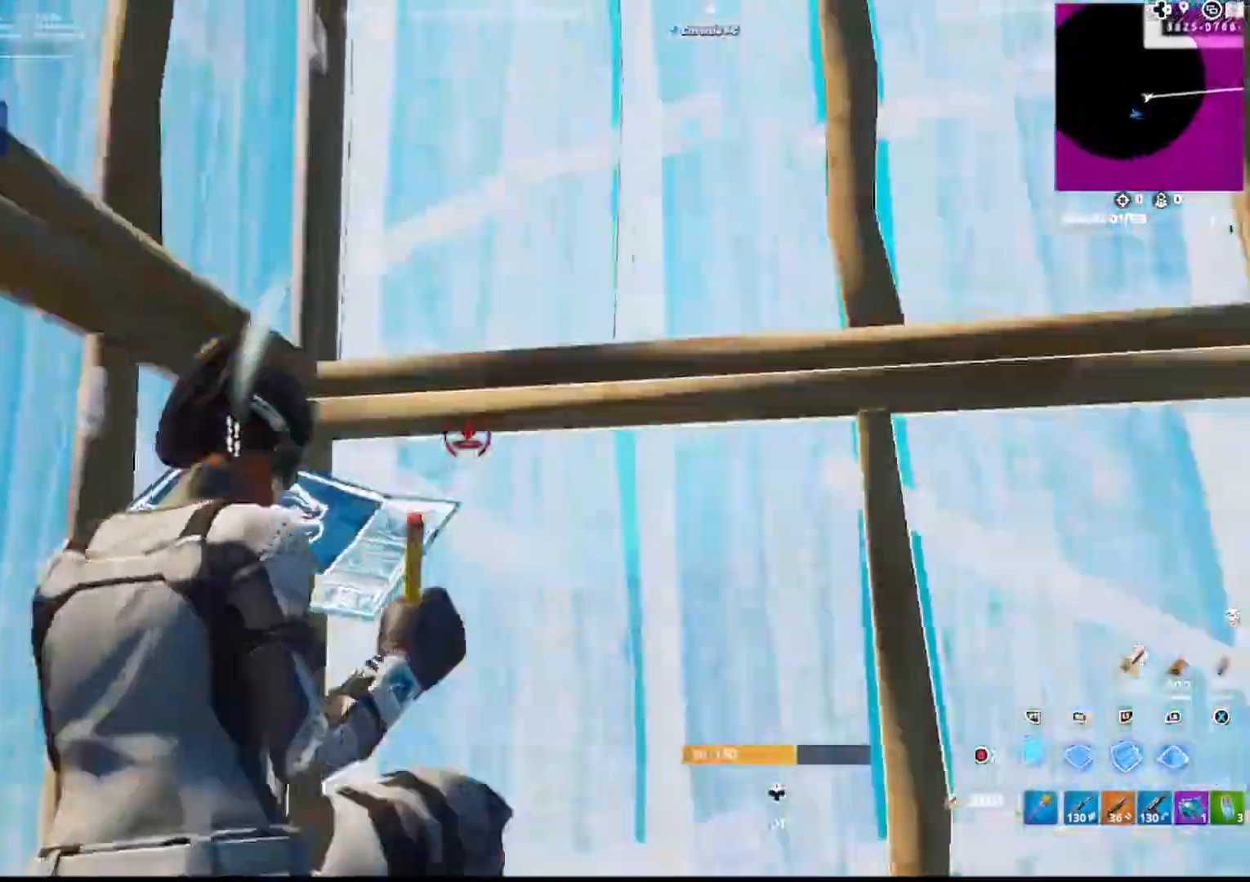
{"buttons": ["L2", "L3"], "left_stick": "up", "right_stick": "right", "events": [[17, "right_stick", "center"], [67, "left_stick", "up"], [150, "R2", "up"], [167, "R1", "down"], [183, "right_stick", "down"], [300, "right_stick", "up"], [367, "L2", "down"], [367, "left_stick", "up-right"], [383, "R1", "up"], [400, "CIRCLE", "down"], [417, "right_stick", "center"], [467, "left_stick", "up"], [483, "CIRCLE", "up"], [483, "L3", "down"], [483, "right_stick", "right"]]}
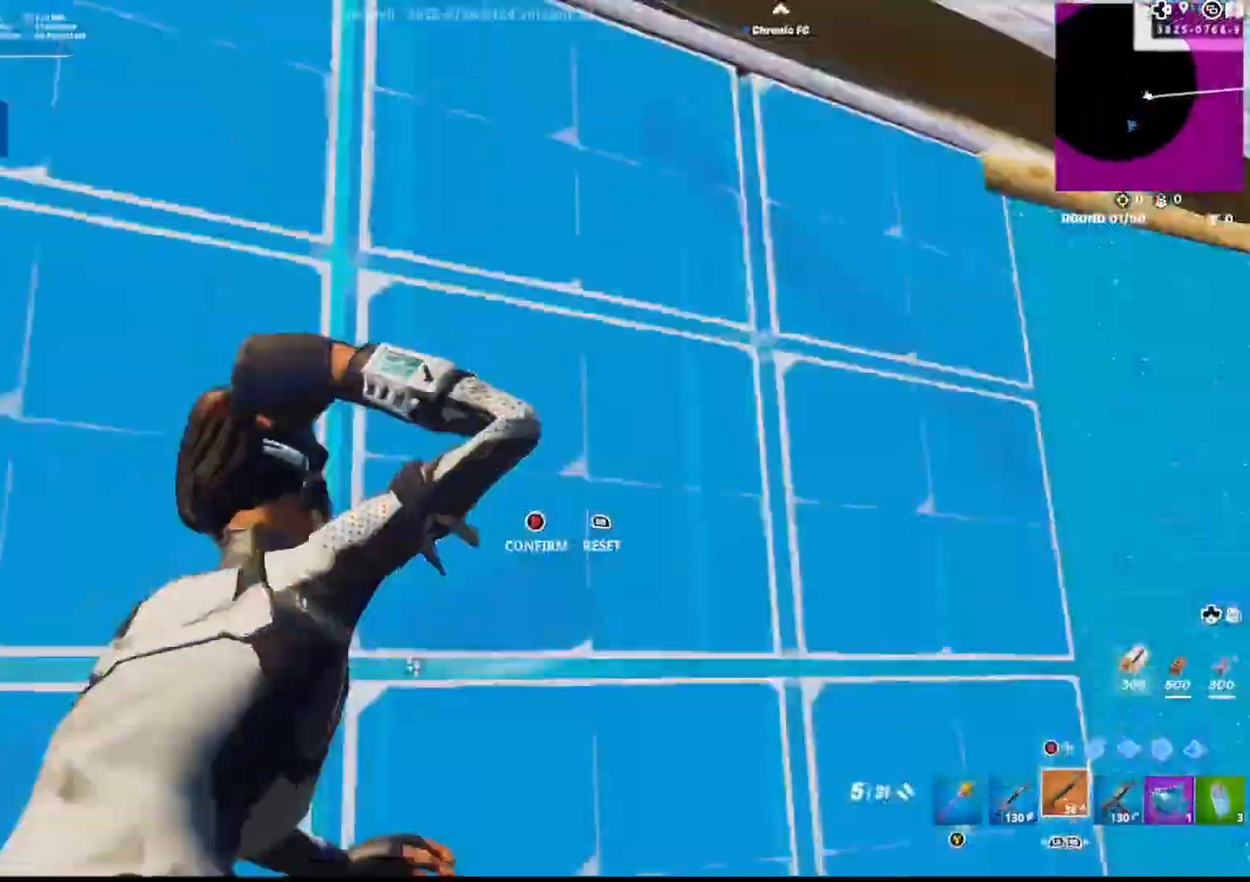
{"buttons": ["L2", "R2"], "left_stick": "up", "right_stick": "left", "events": [[67, "R2", "down"], [83, "L3", "up"], [83, "right_stick", "left"], [100, "L2", "up"], [183, "R2", "up"], [200, "CIRCLE", "down"], [200, "right_stick", "down-right"], [300, "R1", "down"], [317, "L2", "down"], [333, "CIRCLE", "up"], [333, "L1", "down"], [350, "right_stick", "up"], [383, "R1", "up"], [483, "L1", "up"], [483, "R2", "down"], [483, "right_stick", "left"]]}
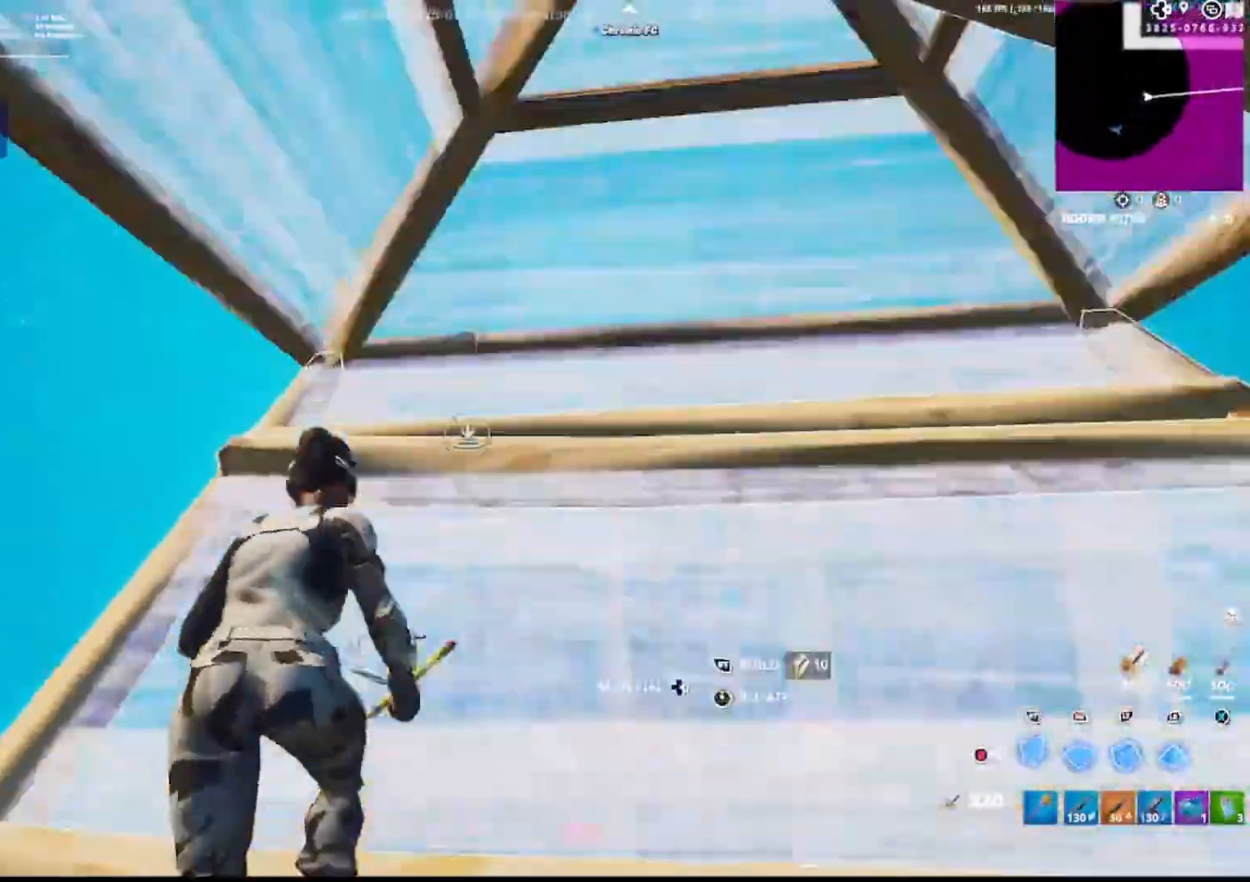
{"buttons": ["R2"], "left_stick": "up", "right_stick": "down", "events": [[17, "L2", "up"], [17, "left_stick", "up-right"], [83, "right_stick", "up"], [133, "right_stick", "right"], [167, "CIRCLE", "down"], [183, "R2", "up"], [233, "CIRCLE", "up"], [233, "left_stick", "up"], [233, "right_stick", "center"], [267, "L3", "down"], [300, "R2", "down"], [317, "CIRCLE", "down"], [317, "L3", "up"], [383, "R2", "up"], [400, "CIRCLE", "up"], [433, "L3", "down"], [433, "right_stick", "right"], [483, "R2", "down"], [483, "right_stick", "down"], [500, "L3", "up"]]}
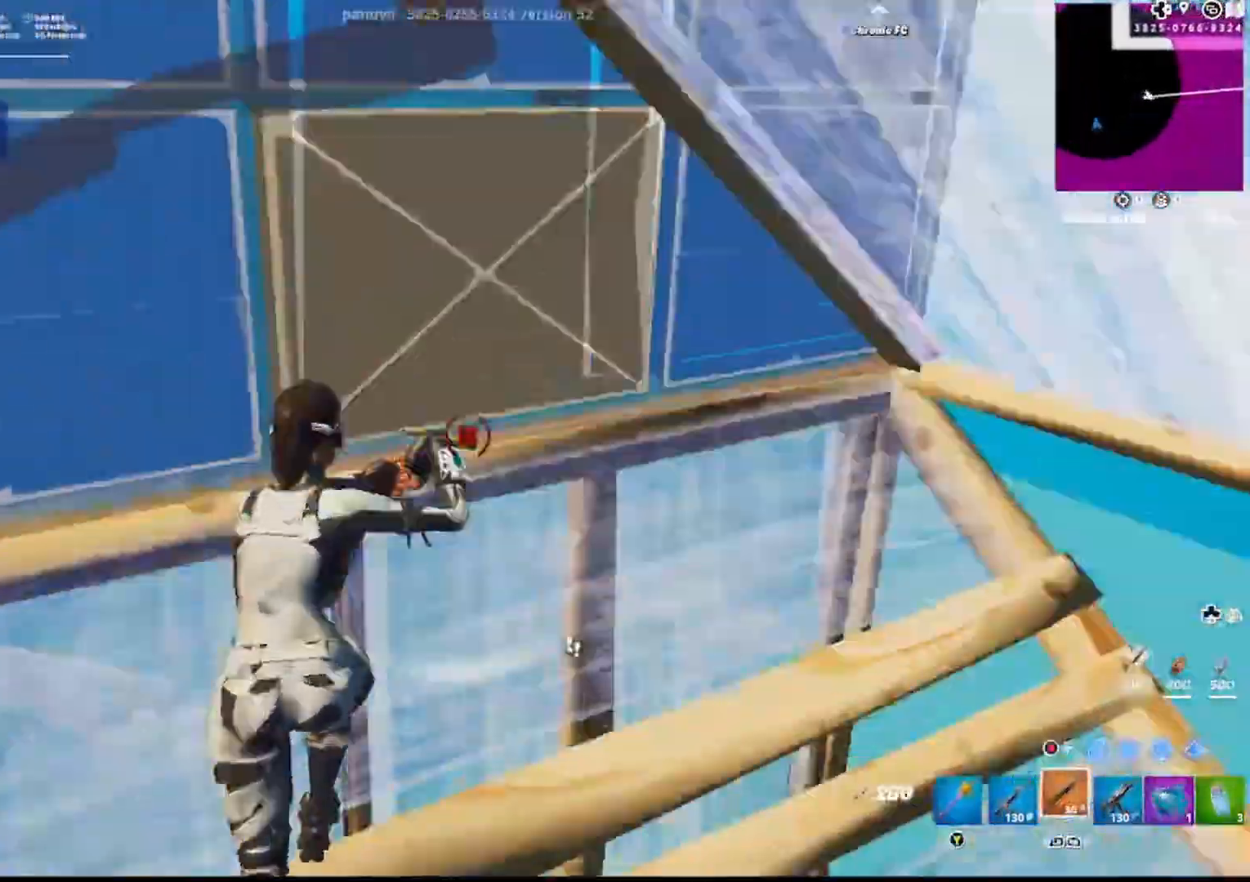
{"buttons": ["L1"], "left_stick": "up-right", "right_stick": "left", "events": [[33, "right_stick", "left"], [83, "right_stick", "up"], [133, "R2", "up"], [167, "right_stick", "down-left"], [200, "CROSS", "down"], [217, "right_stick", "left"], [283, "CROSS", "up"], [383, "CIRCLE", "down"], [417, "left_stick", "up-right"], [500, "CIRCLE", "up"], [500, "L1", "down"]]}
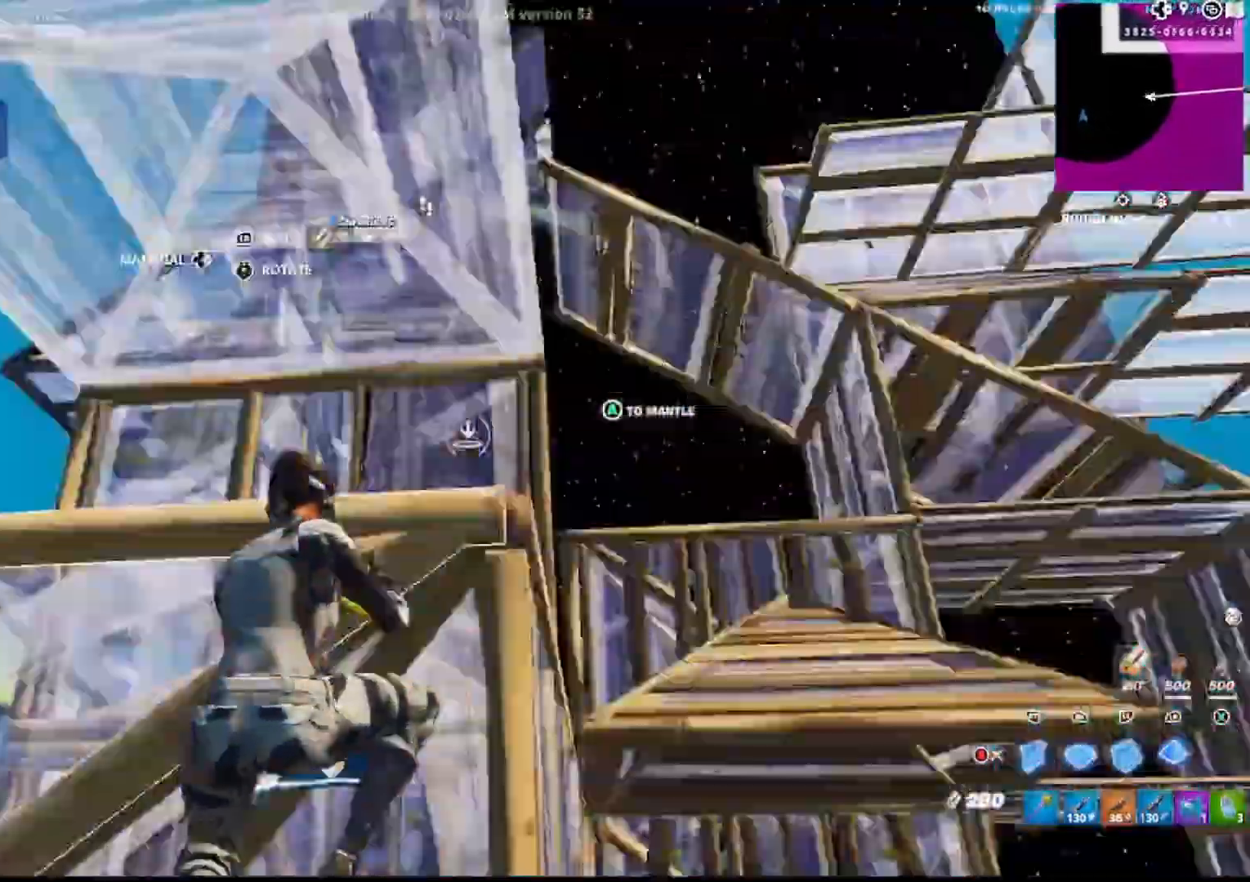
{"buttons": ["R2", "L3"], "left_stick": "up-right", "right_stick": "down-left", "events": [[83, "R2", "down"], [83, "right_stick", "down-right"], [100, "L1", "up"], [183, "L2", "down"], [183, "R2", "up"], [217, "right_stick", "up"], [300, "R2", "down"], [317, "CIRCLE", "down"], [317, "right_stick", "center"], [350, "L2", "up"], [367, "R2", "up"], [400, "CIRCLE", "up"], [450, "L3", "down"], [483, "R2", "down"], [500, "right_stick", "down-left"]]}
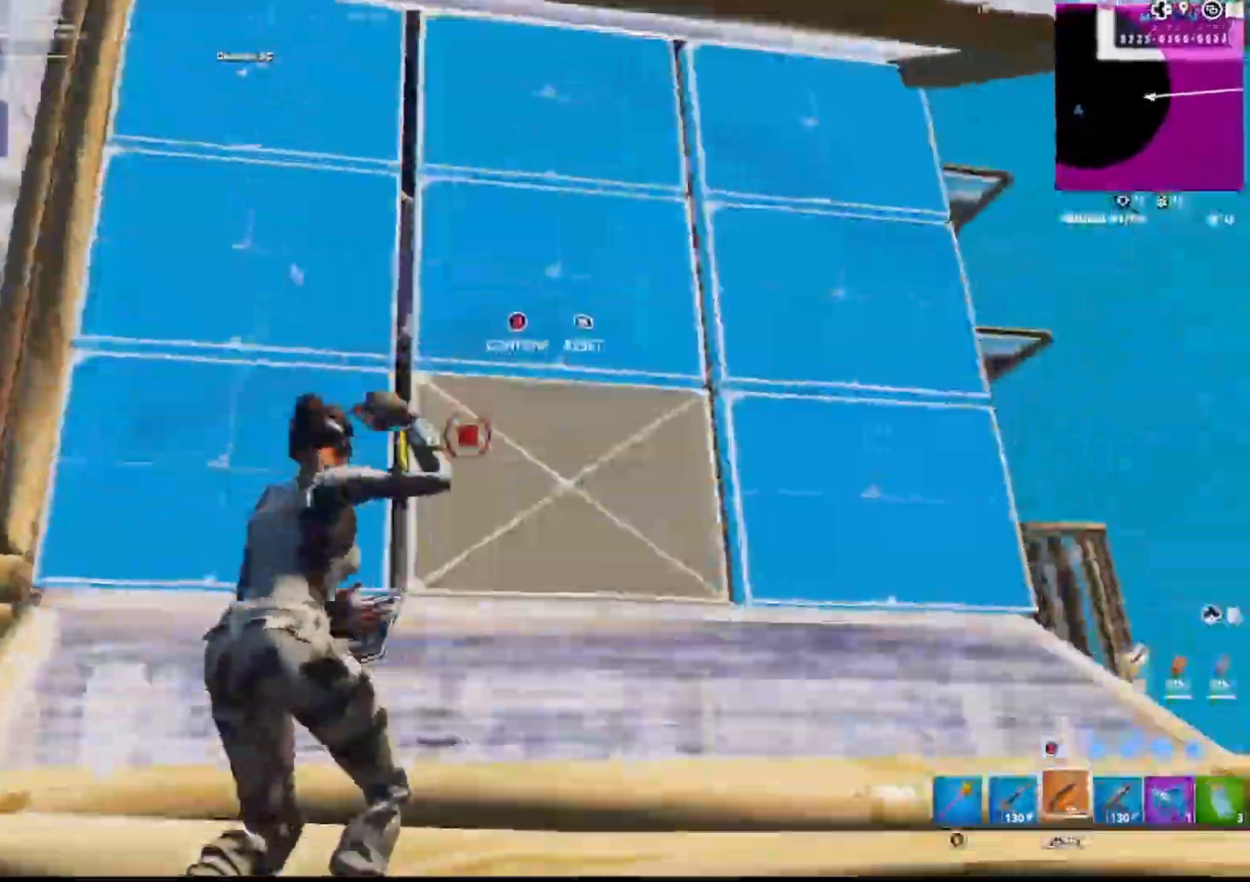
{"buttons": ["CROSS"], "left_stick": "up-left", "right_stick": "center", "events": [[17, "L3", "up"], [17, "left_stick", "up"], [67, "right_stick", "up-left"], [117, "R2", "up"], [133, "right_stick", "down-right"], [150, "CIRCLE", "down"], [183, "left_stick", "up-left"], [217, "right_stick", "center"], [233, "L1", "down"], [250, "CIRCLE", "up"], [283, "right_stick", "up-left"], [333, "right_stick", "center"], [350, "CIRCLE", "down"], [417, "L1", "up"], [433, "CIRCLE", "up"], [500, "CROSS", "down"]]}
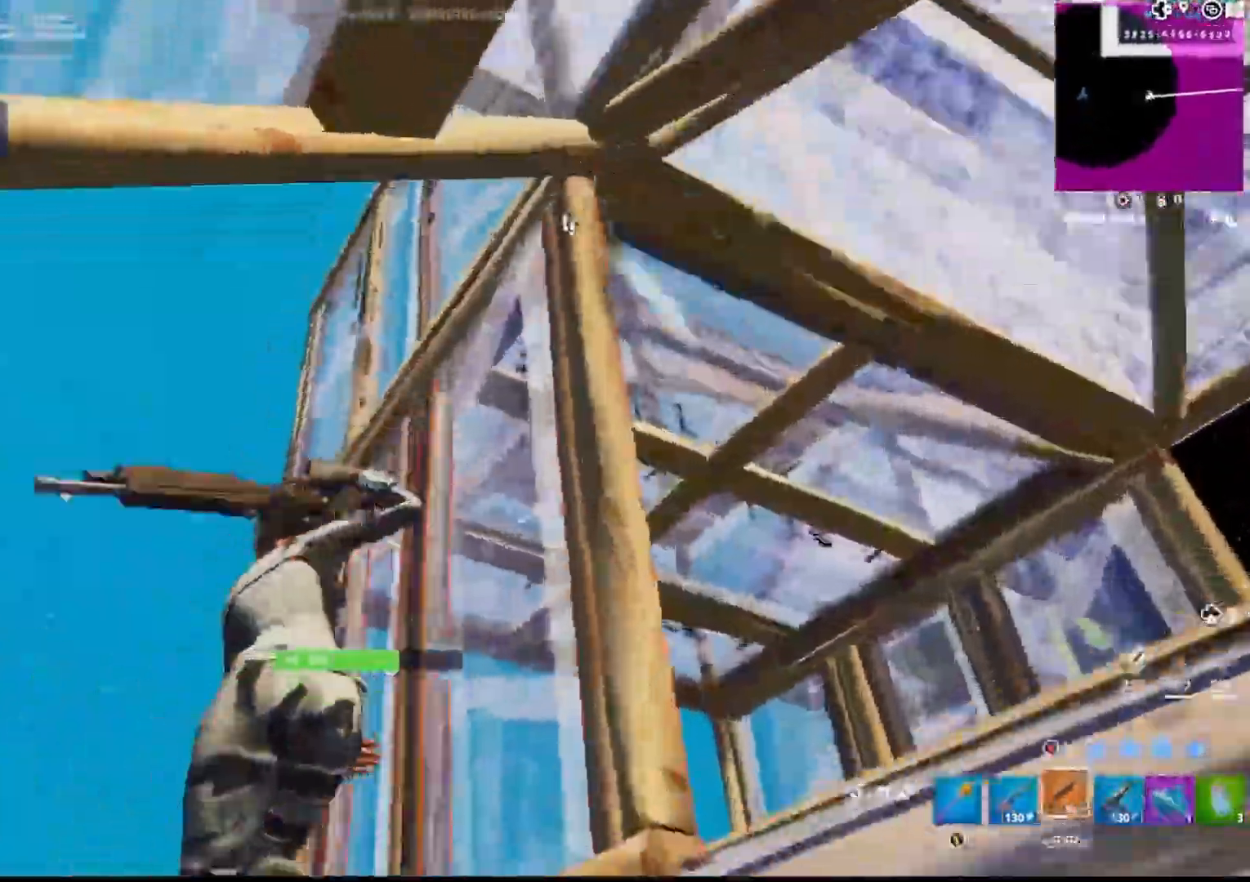
{"buttons": ["CIRCLE", "R2"], "left_stick": "up-right", "right_stick": "center", "events": [[67, "CROSS", "up"], [133, "CIRCLE", "down"], [233, "CIRCLE", "up"], [233, "R1", "down"], [233, "right_stick", "left"], [267, "left_stick", "up"], [283, "right_stick", "center"], [300, "L2", "down"], [317, "L1", "down"], [333, "R1", "up"], [417, "L3", "down"], [417, "left_stick", "up-right"], [433, "L2", "up"], [433, "R2", "down"], [450, "CIRCLE", "down"], [483, "L1", "up"], [483, "L3", "up"]]}
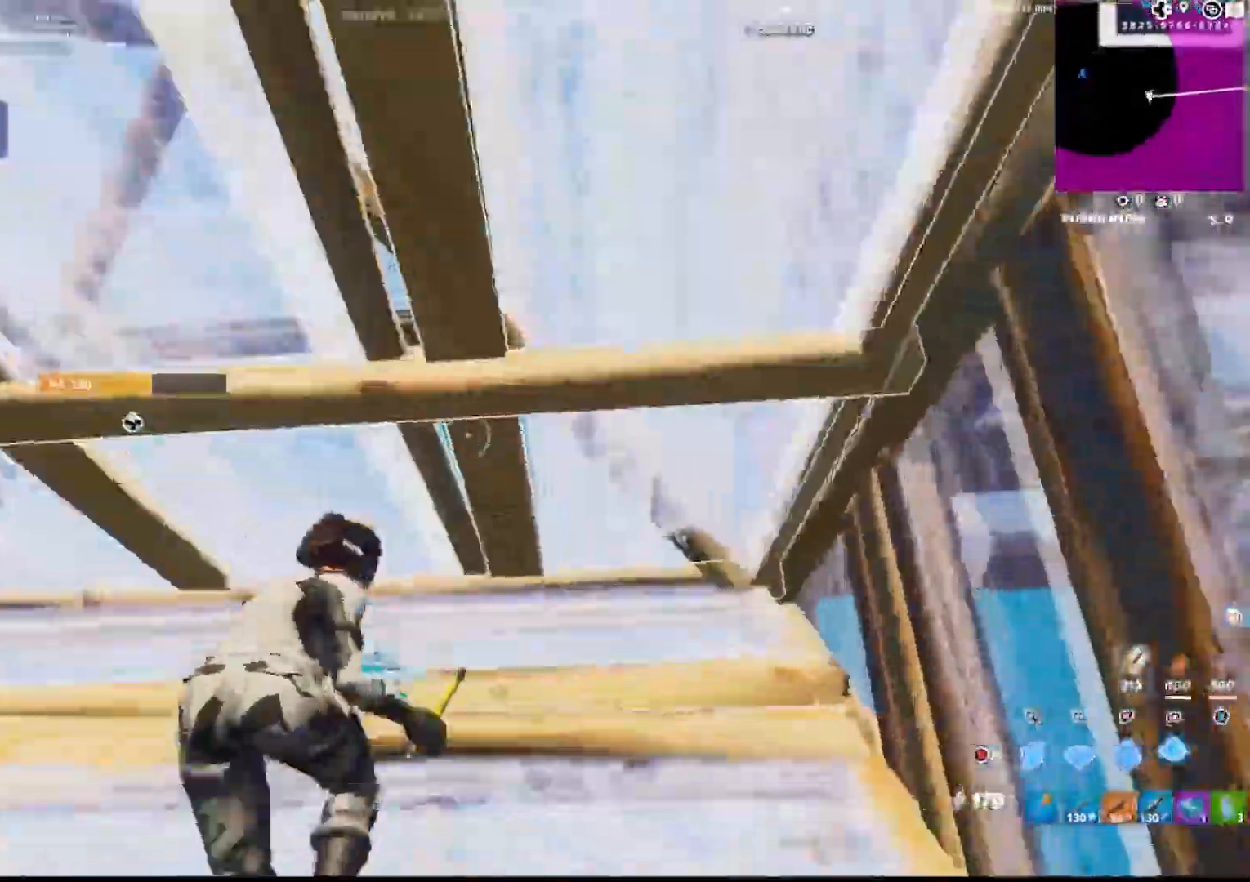
{"buttons": ["CIRCLE", "R1"], "left_stick": "up", "right_stick": "down", "events": [[33, "R2", "up"], [50, "CIRCLE", "up"], [83, "L3", "down"], [133, "CIRCLE", "down"], [133, "R2", "down"], [167, "L3", "up"], [167, "left_stick", "up"], [167, "right_stick", "up"], [217, "CIRCLE", "up"], [217, "R2", "up"], [250, "right_stick", "center"], [300, "CIRCLE", "down"], [300, "right_stick", "down"], [383, "CIRCLE", "up"], [433, "CIRCLE", "down"], [500, "R1", "down"]]}
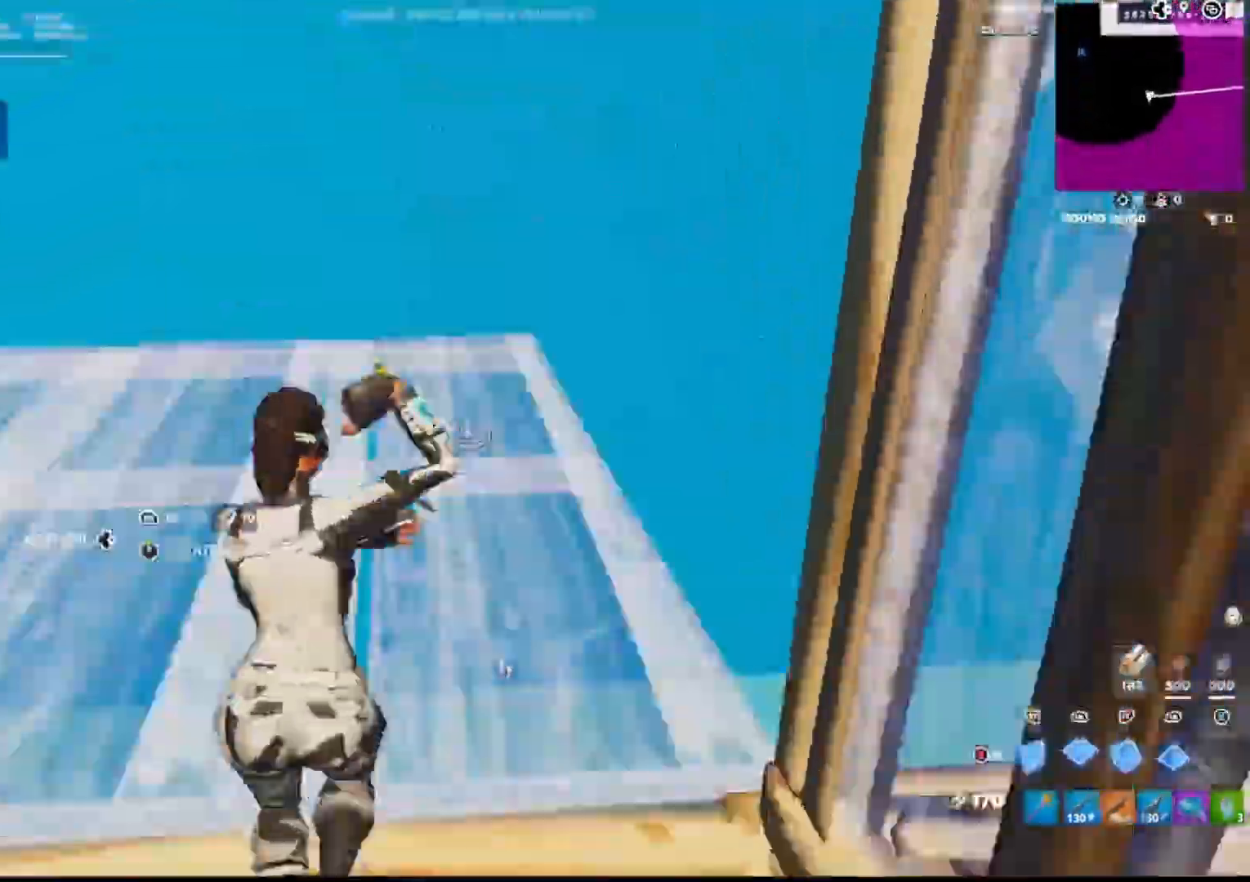
{"buttons": ["R2"], "left_stick": "up", "right_stick": "right", "events": [[33, "L2", "down"], [50, "CIRCLE", "up"], [50, "CROSS", "down"], [50, "L1", "down"], [50, "right_stick", "up"], [67, "left_stick", "up-right"], [100, "R1", "up"], [167, "CROSS", "up"], [200, "L2", "up"], [200, "L3", "down"], [250, "L1", "up"], [250, "R2", "down"], [250, "right_stick", "right"], [267, "CROSS", "down"], [267, "L3", "up"], [300, "R2", "up"], [317, "left_stick", "up"], [500, "CROSS", "up"], [500, "R2", "down"]]}
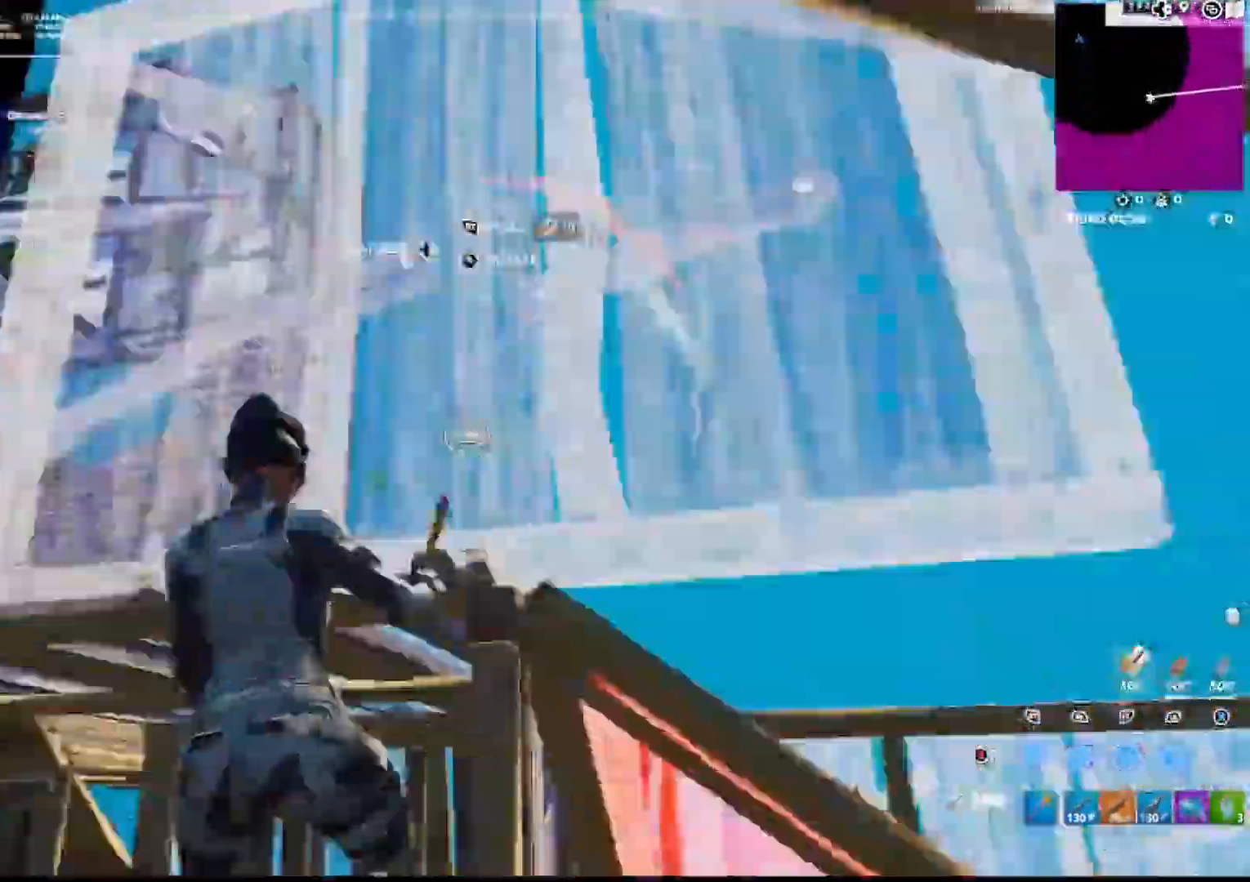
{"buttons": ["R2"], "left_stick": "up", "right_stick": "up", "events": [[67, "CROSS", "down"], [67, "right_stick", "left"], [183, "R1", "down"], [183, "R2", "up"], [200, "CROSS", "up"], [200, "right_stick", "down-right"], [267, "L2", "down"], [283, "right_stick", "up-right"], [300, "R1", "up"], [317, "CIRCLE", "down"], [350, "right_stick", "center"], [400, "CIRCLE", "up"], [400, "right_stick", "down-right"], [417, "L3", "down"], [467, "R2", "down"], [483, "L2", "up"], [483, "L3", "up"], [483, "right_stick", "up"]]}
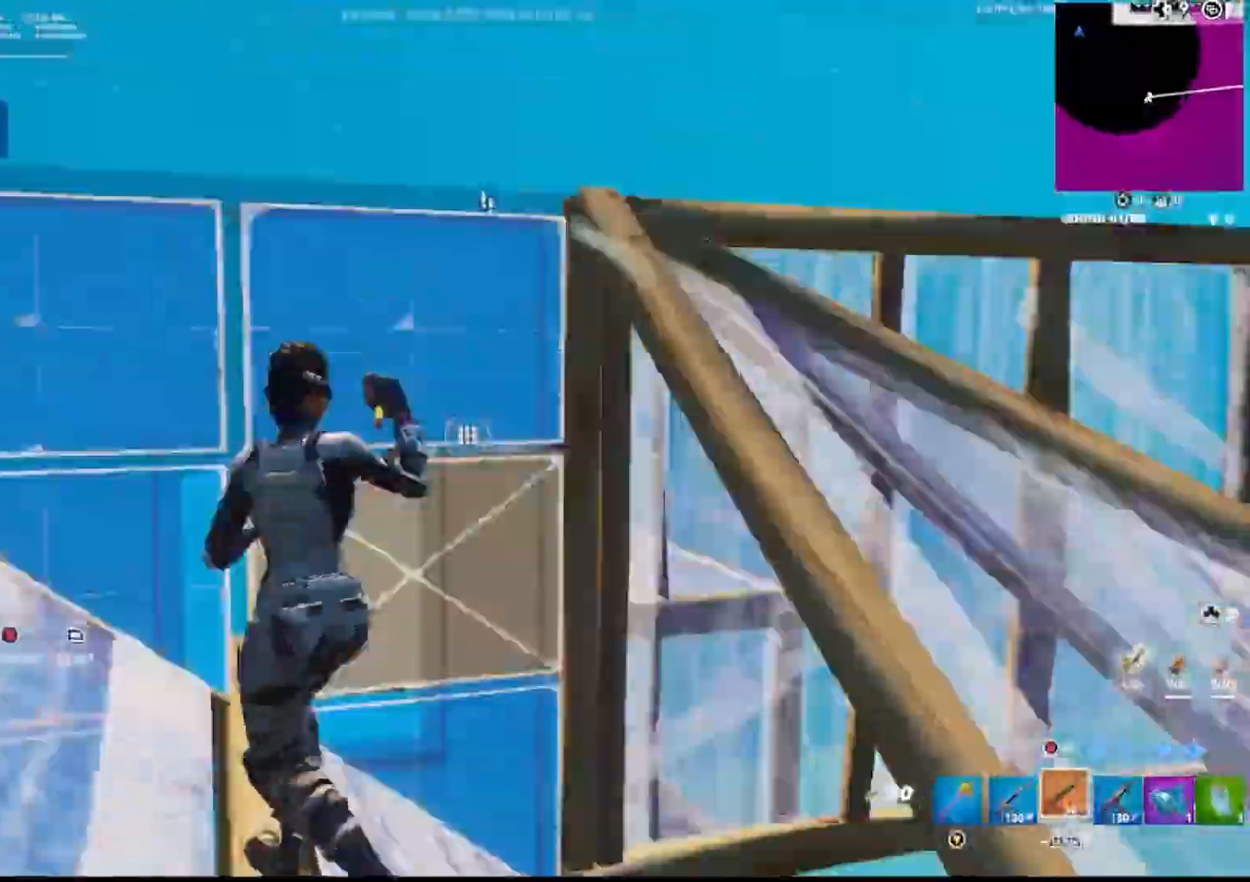
{"buttons": ["CROSS"], "left_stick": "up", "right_stick": "center", "events": [[83, "R2", "up"], [83, "right_stick", "down"], [167, "CROSS", "down"], [200, "right_stick", "right"], [267, "right_stick", "center"], [283, "CROSS", "up"], [500, "CROSS", "down"]]}
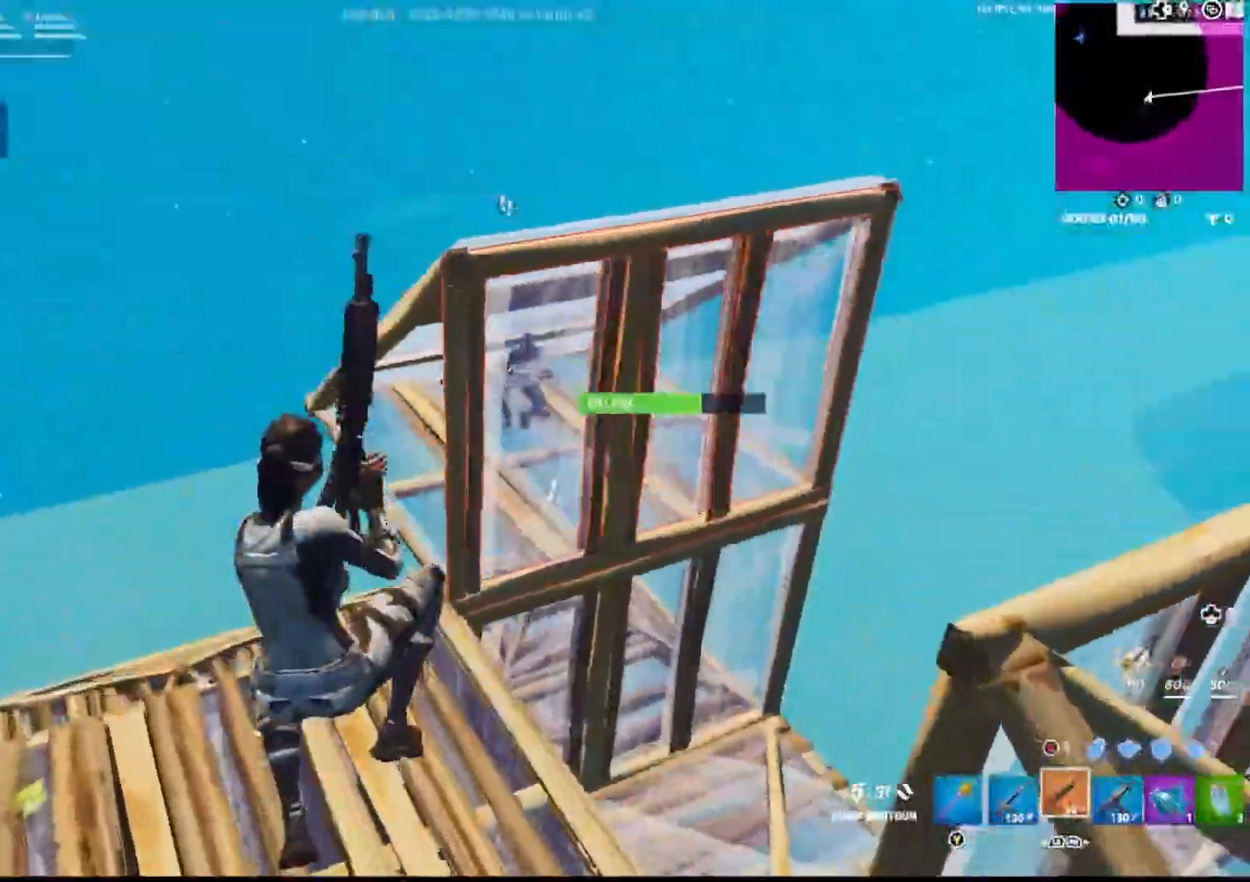
{"buttons": ["CIRCLE"], "left_stick": "up-right", "right_stick": "down", "events": [[17, "CROSS", "up"], [67, "CROSS", "down"], [150, "CROSS", "up"], [367, "right_stick", "right"], [433, "R2", "down"], [467, "CIRCLE", "down"], [467, "right_stick", "down"], [483, "left_stick", "up-right"], [500, "R2", "up"]]}
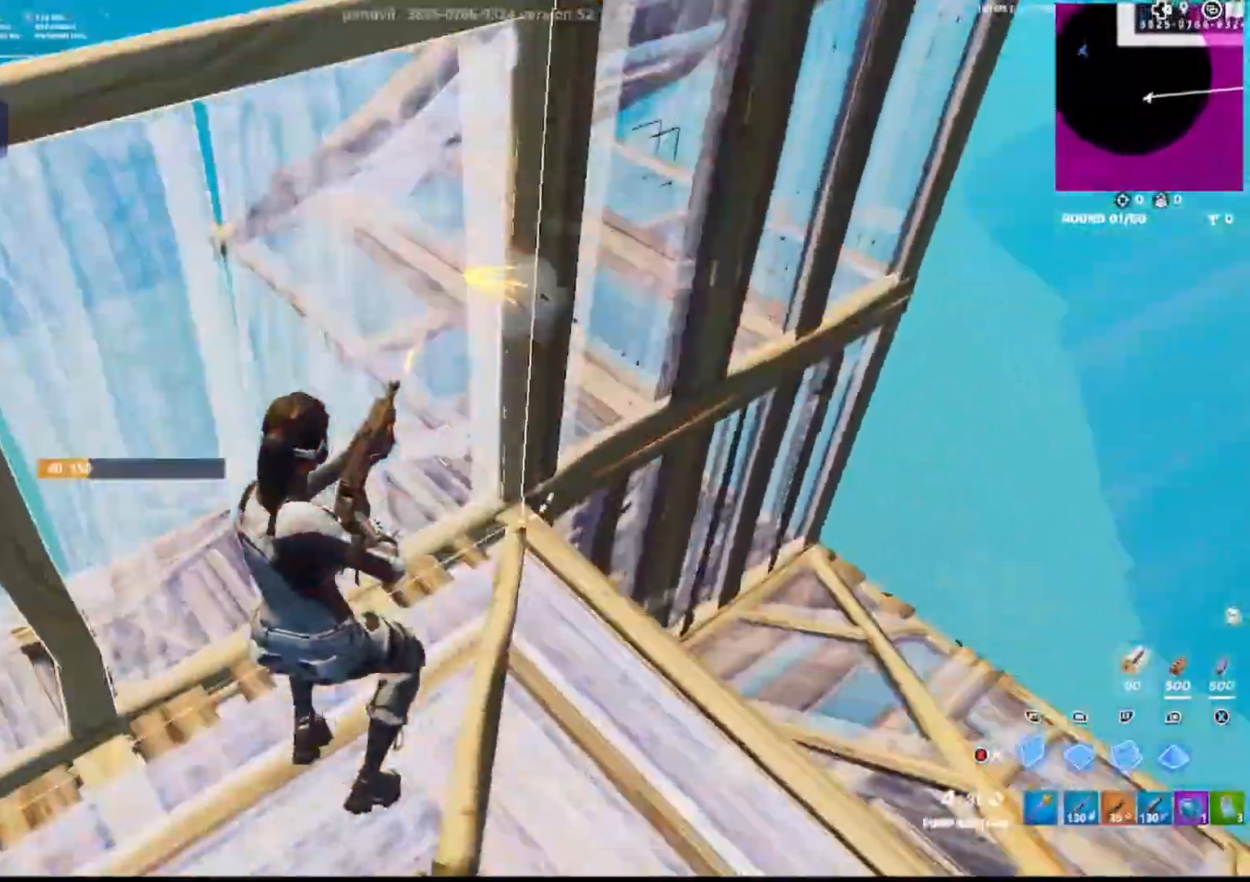
{"buttons": [], "left_stick": "up-right", "right_stick": "center", "events": [[33, "CIRCLE", "up"], [33, "L1", "down"], [117, "R2", "down"], [117, "right_stick", "up"], [167, "L1", "up"], [200, "CIRCLE", "down"], [217, "right_stick", "center"], [267, "right_stick", "right"], [283, "CIRCLE", "up"], [283, "R2", "up"], [317, "CROSS", "down"], [417, "CROSS", "up"], [417, "right_stick", "center"]]}
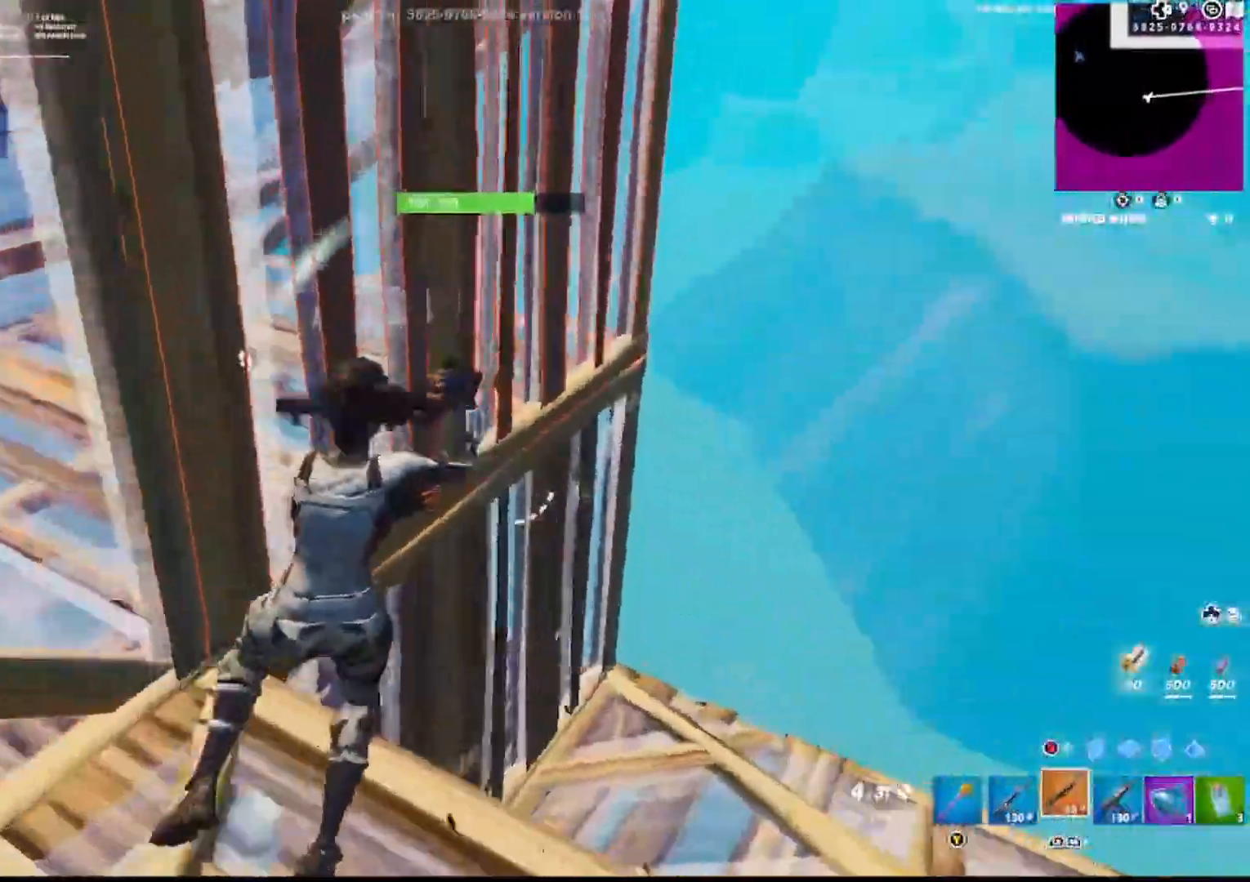
{"buttons": ["L2"], "left_stick": "up-right", "right_stick": "left", "events": [[33, "CROSS", "down"], [33, "right_stick", "up-left"], [117, "CROSS", "up"], [183, "CIRCLE", "down"], [200, "right_stick", "down-left"], [300, "CIRCLE", "up"], [317, "L2", "down"], [317, "right_stick", "up"], [433, "right_stick", "left"]]}